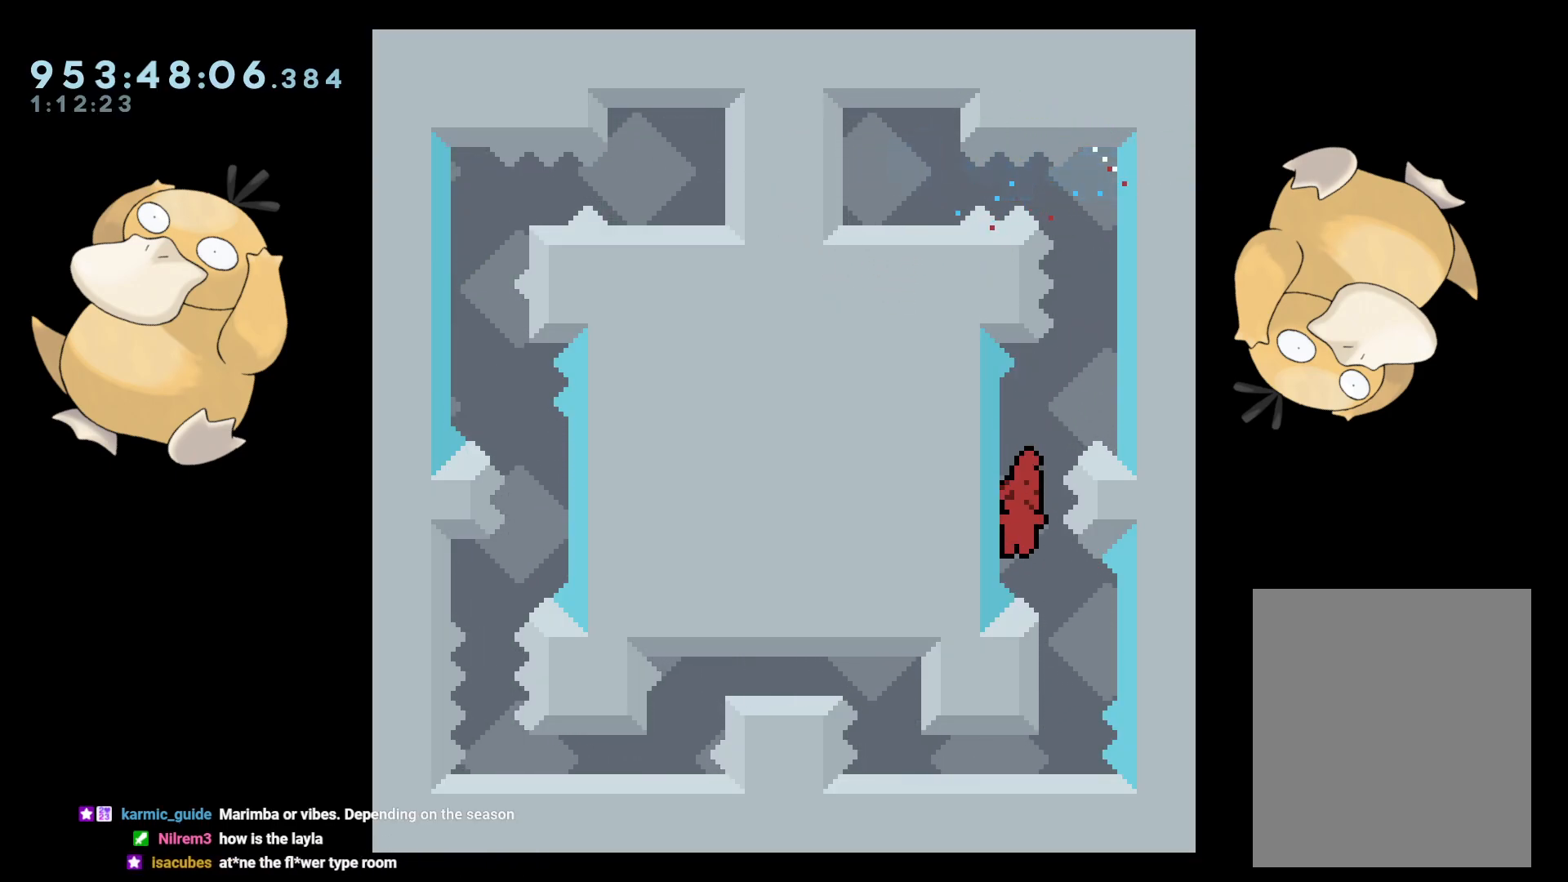
Gameplay with a controller (Nintendo layout); each line is a JSON object with the inputs held at the frame after it. "events" lists button and stick changes between this image and that frame as [ms after this image, input, new state], when the widget could be followed in between. Not read: L3 R3.
{"buttons": [], "left_stick": "center", "right_stick": "center", "events": [[17, "Y", "down"], [83, "DPAD_RIGHT", "up"], [83, "Y", "up"], [117, "DPAD_DOWN", "up"], [200, "B", "down"], [250, "B", "up"]]}
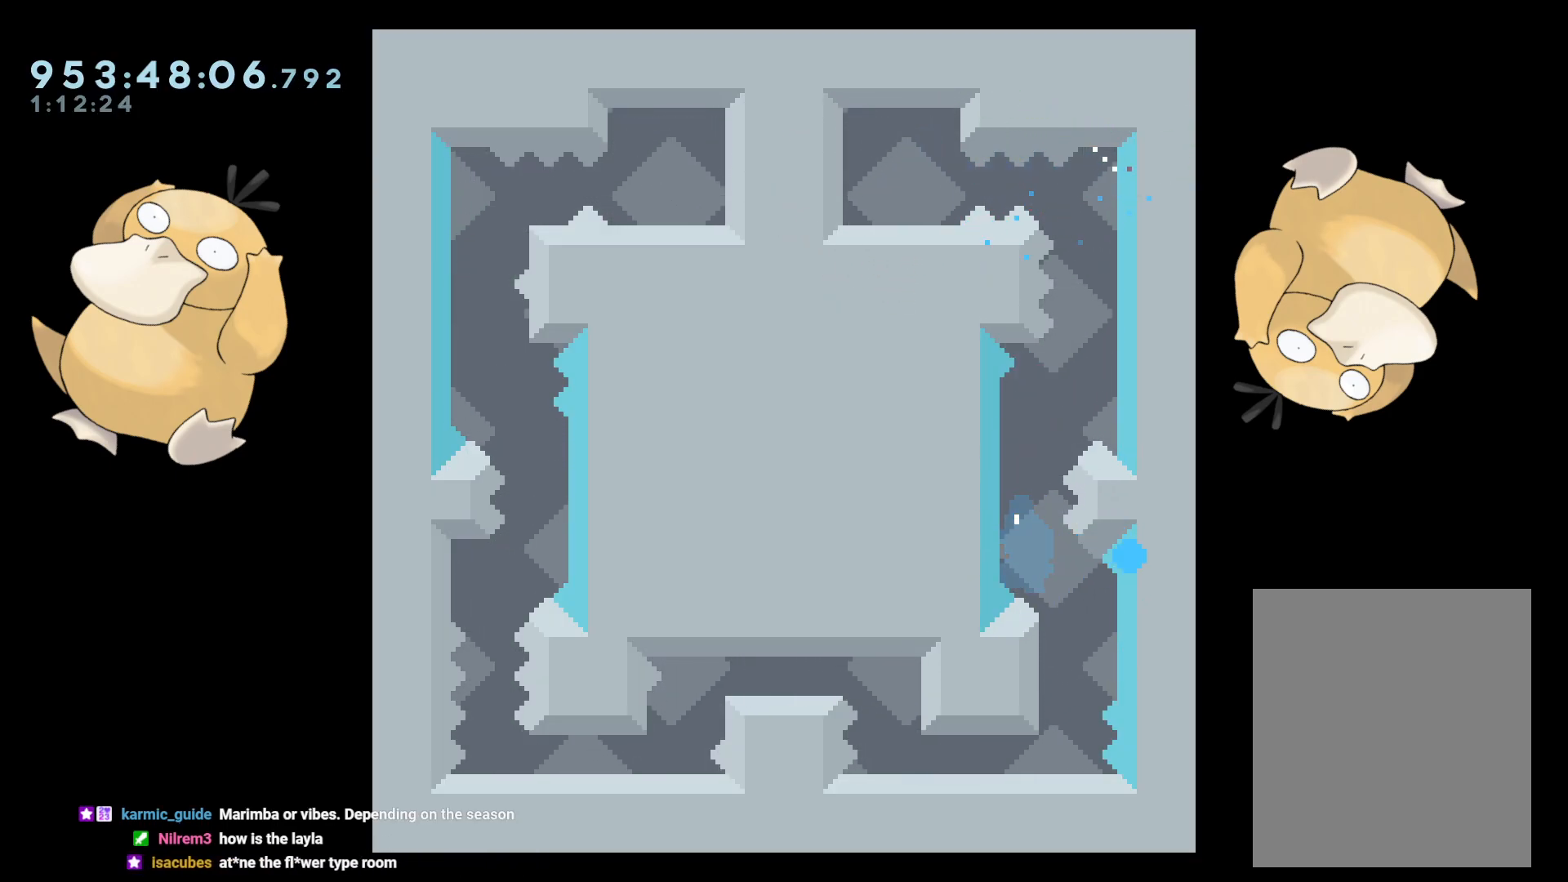
{"buttons": [], "left_stick": "center", "right_stick": "center", "events": []}
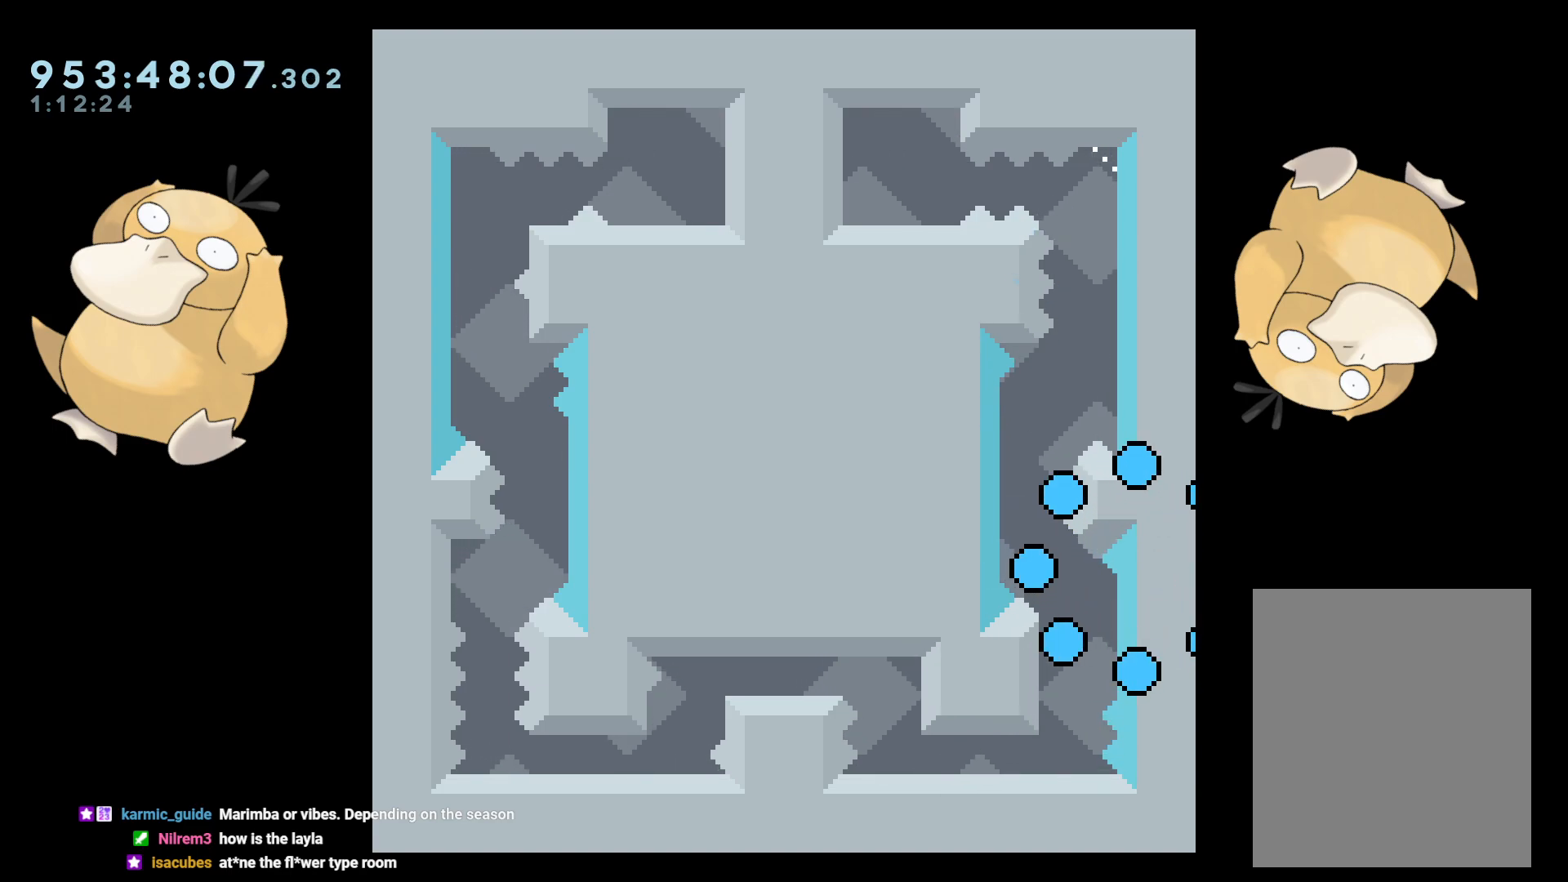
{"buttons": [], "left_stick": "center", "right_stick": "center", "events": []}
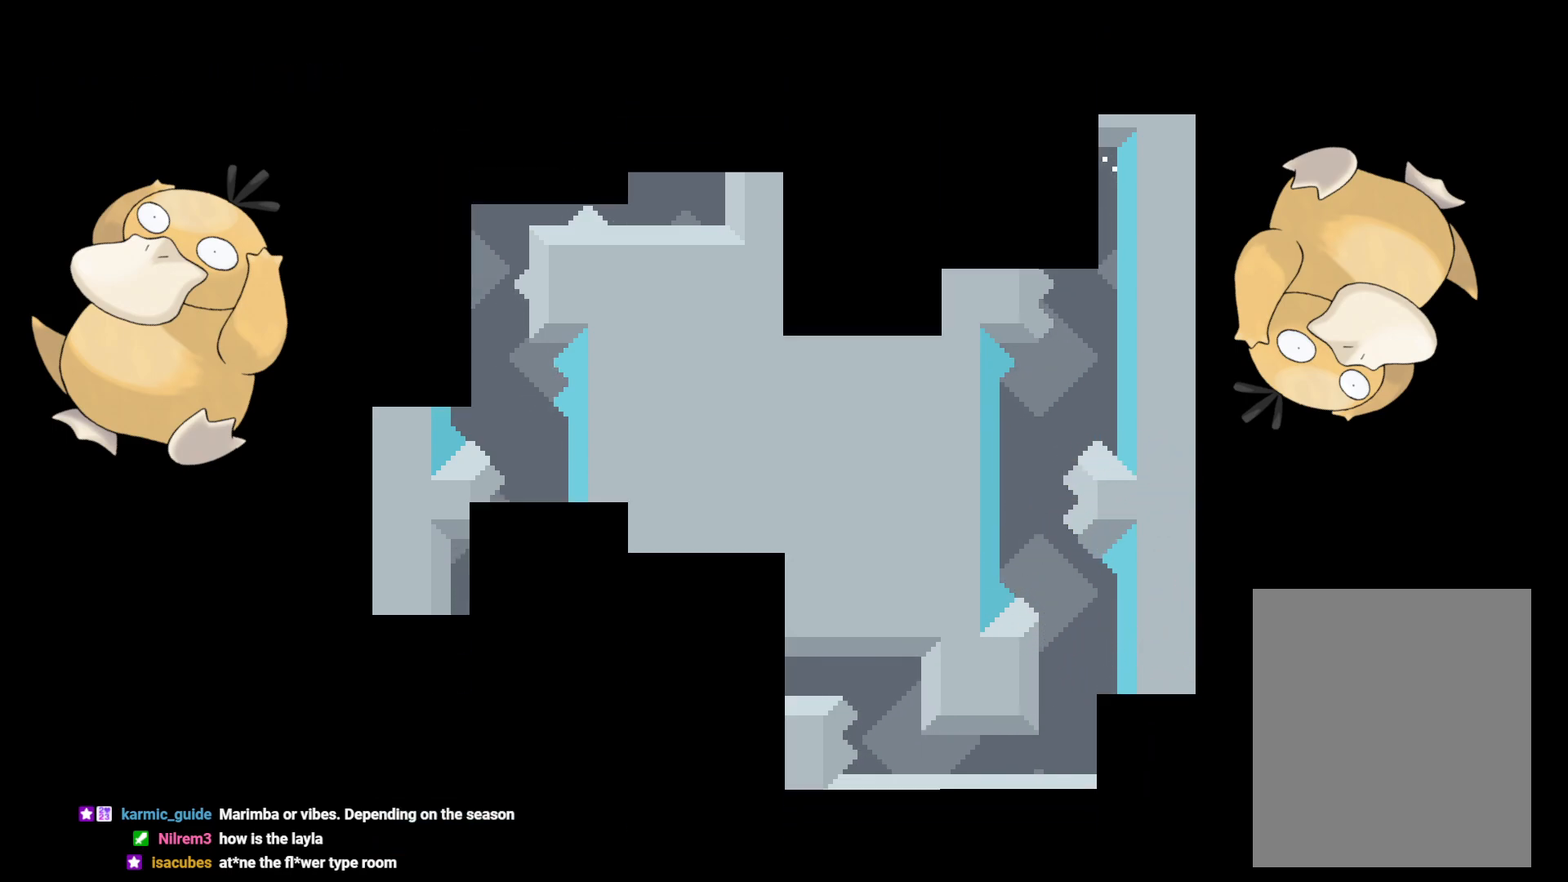
{"buttons": [], "left_stick": "center", "right_stick": "center", "events": []}
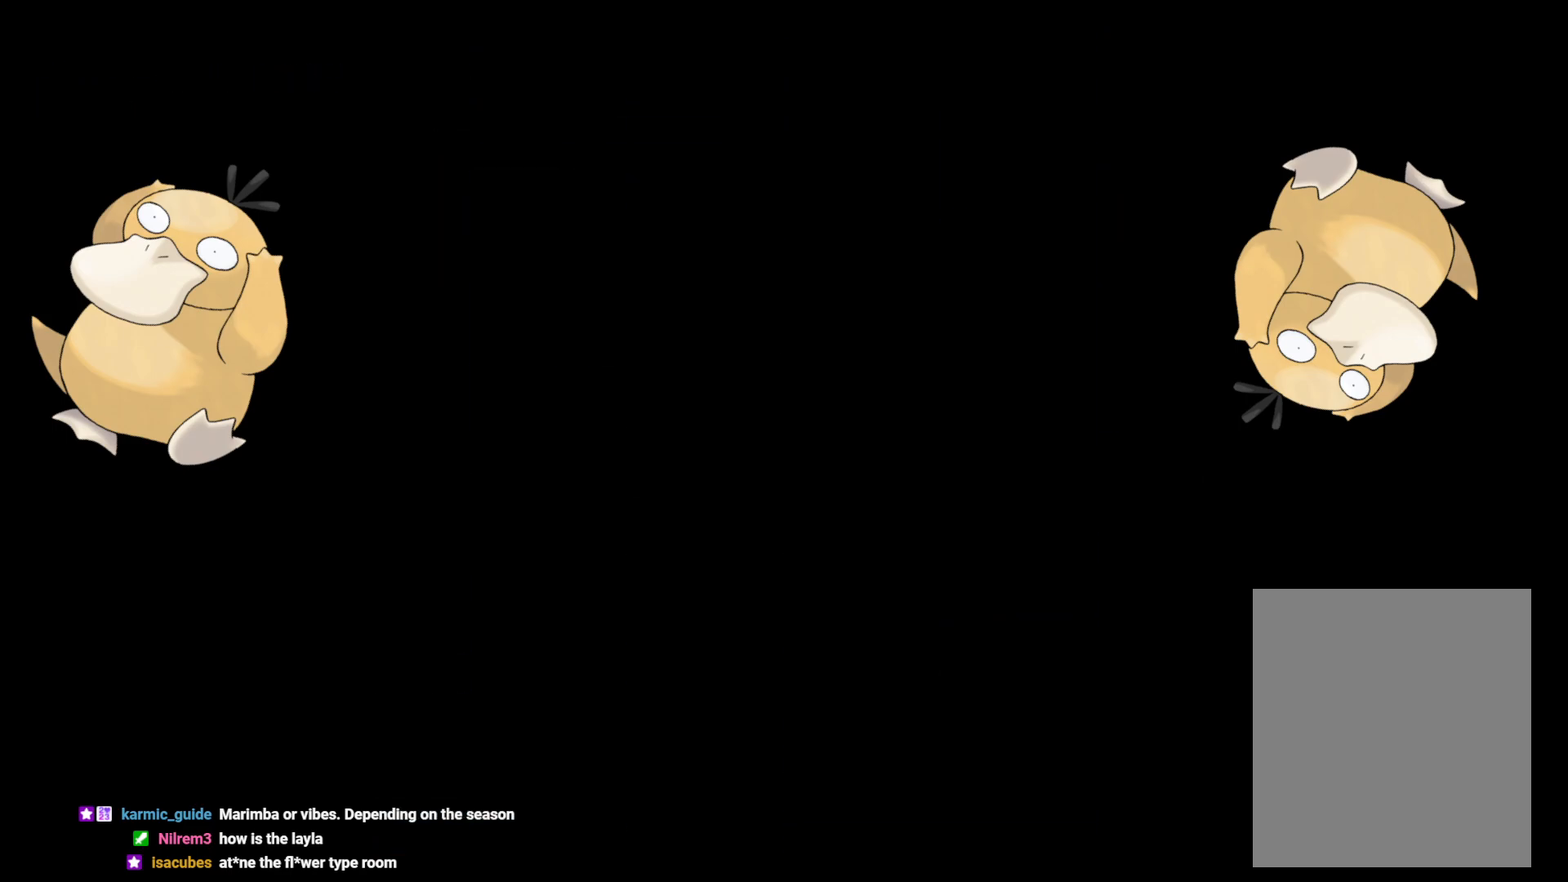
{"buttons": ["DPAD_RIGHT"], "left_stick": "center", "right_stick": "center", "events": [[350, "B", "down"], [350, "DPAD_RIGHT", "down"], [400, "R1", "down"], [467, "B", "up"], [500, "R1", "up"]]}
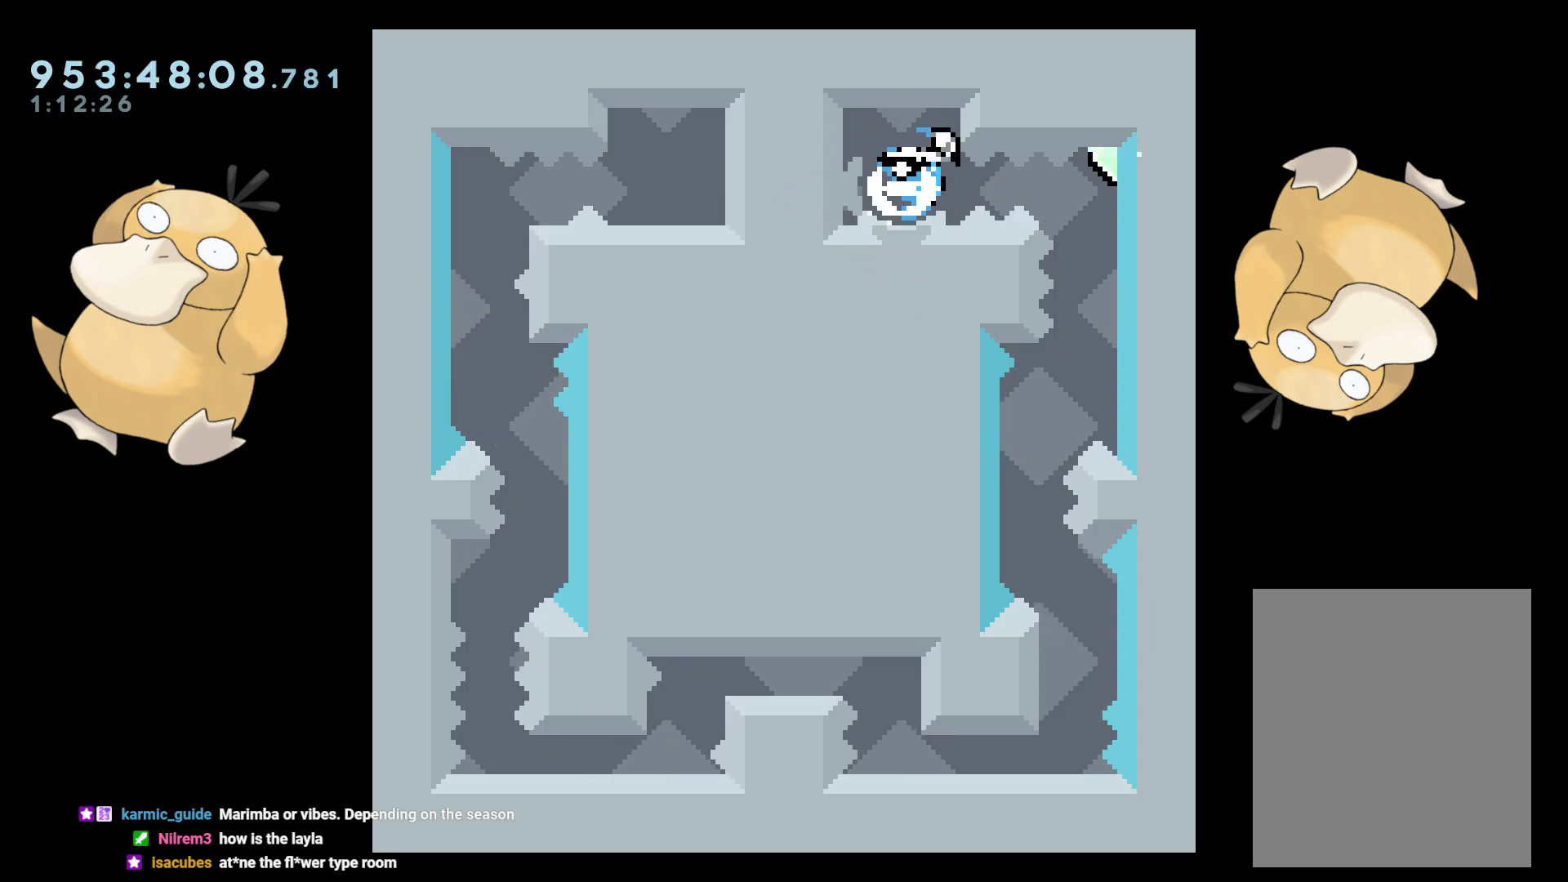
{"buttons": ["DPAD_LEFT"], "left_stick": "center", "right_stick": "center", "events": [[100, "DPAD_RIGHT", "up"], [433, "DPAD_LEFT", "down"]]}
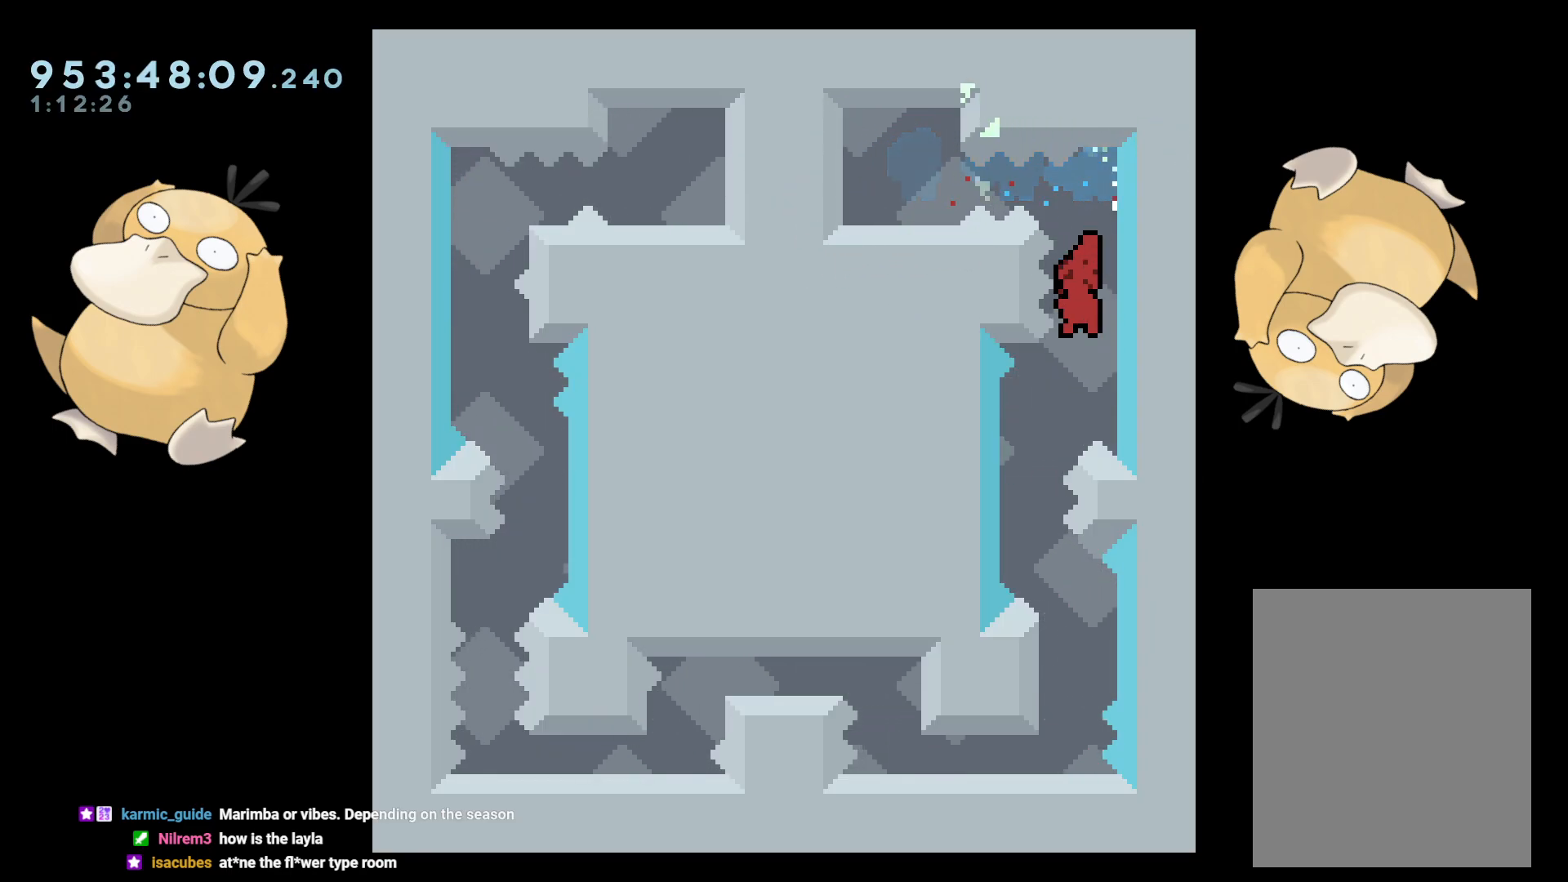
{"buttons": ["A"], "left_stick": "center", "right_stick": "center", "events": [[150, "DPAD_LEFT", "up"], [433, "A", "down"]]}
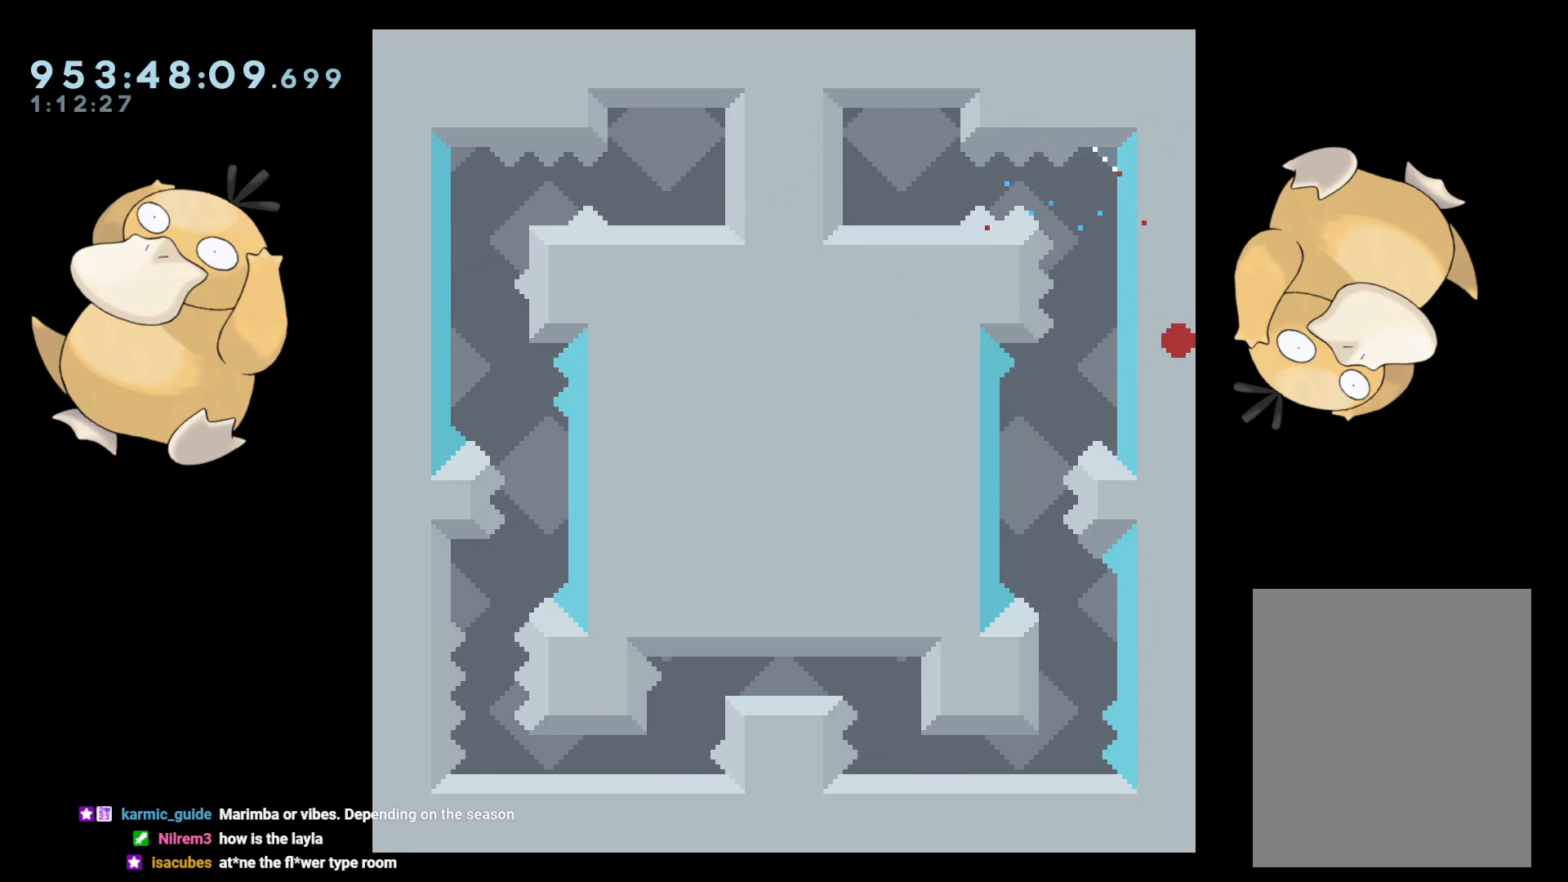
{"buttons": [], "left_stick": "center", "right_stick": "center", "events": [[83, "A", "up"], [133, "A", "down"], [200, "A", "up"]]}
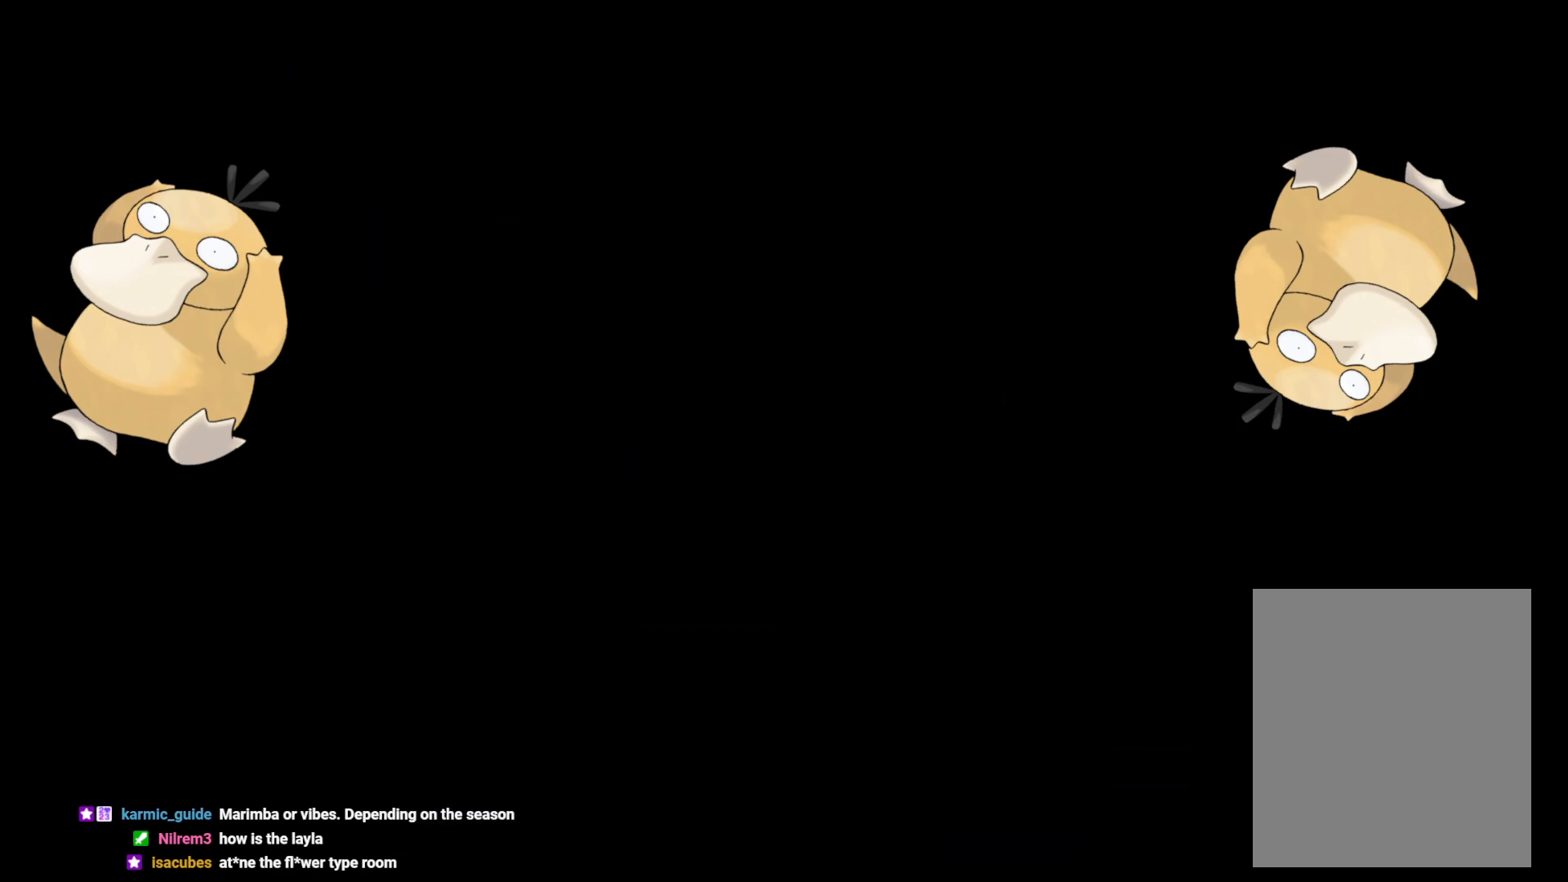
{"buttons": [], "left_stick": "center", "right_stick": "center", "events": []}
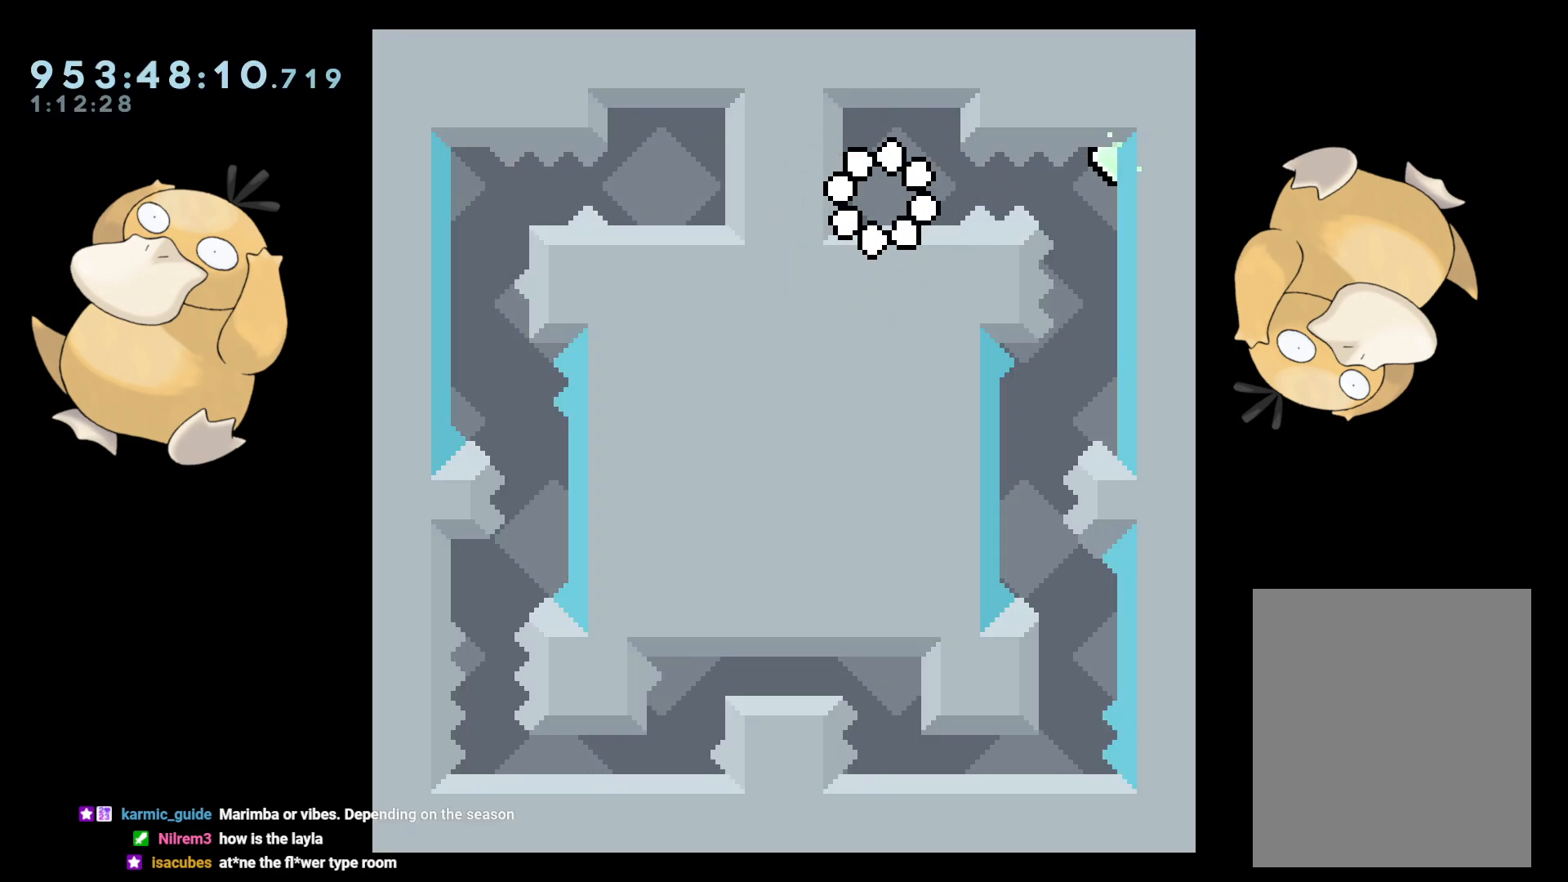
{"buttons": [], "left_stick": "center", "right_stick": "center", "events": [[250, "DPAD_RIGHT", "down"], [267, "B", "down"], [300, "R1", "down"], [383, "B", "up"], [400, "R1", "up"], [483, "DPAD_RIGHT", "up"]]}
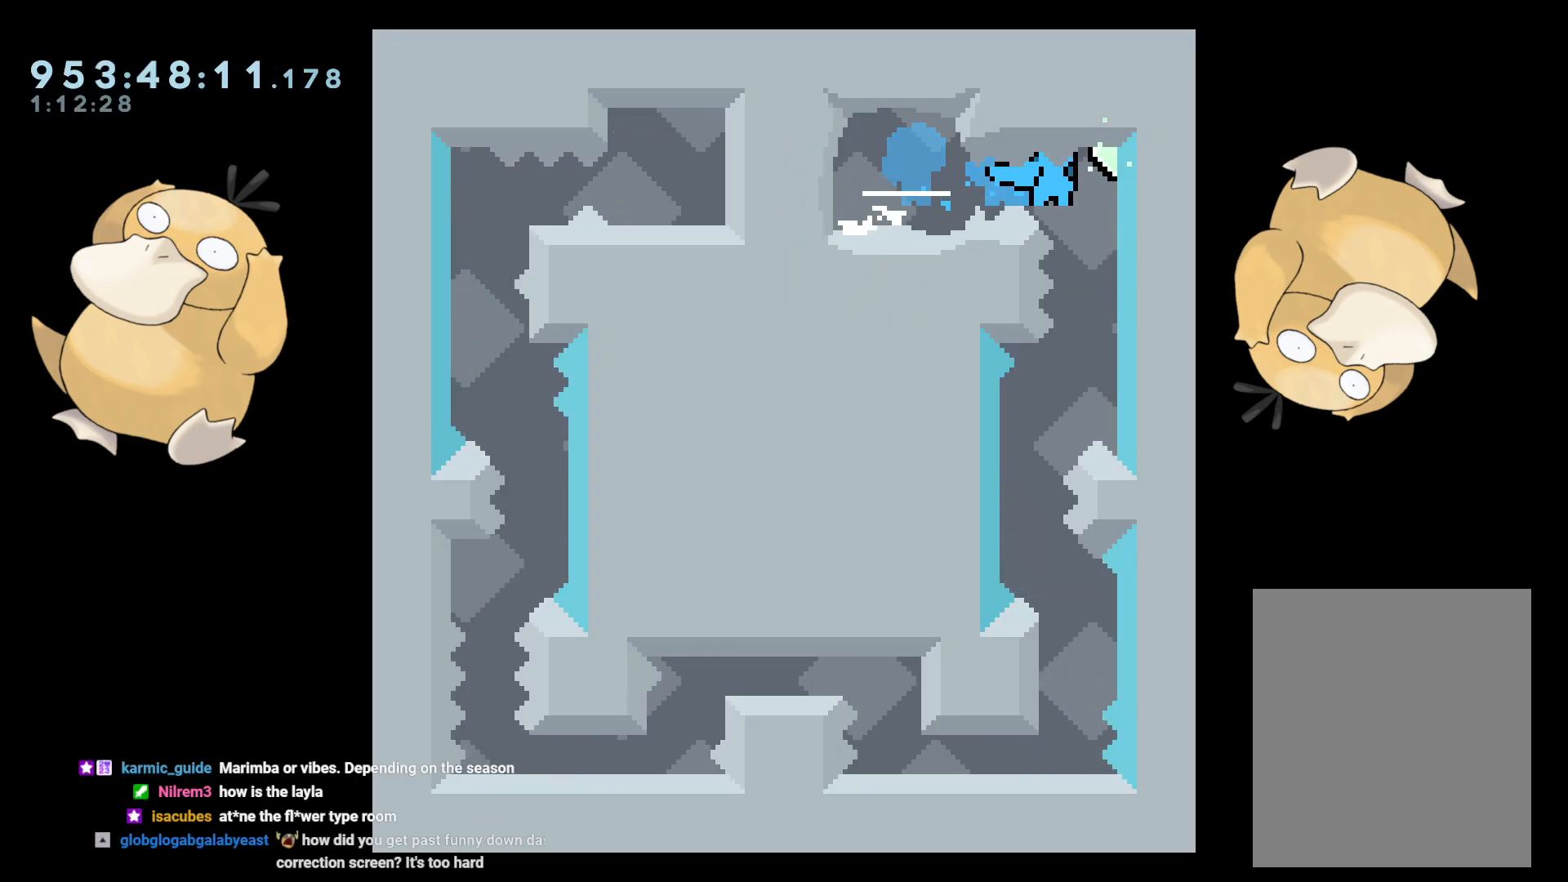
{"buttons": ["DPAD_LEFT"], "left_stick": "center", "right_stick": "center", "events": [[383, "DPAD_LEFT", "down"]]}
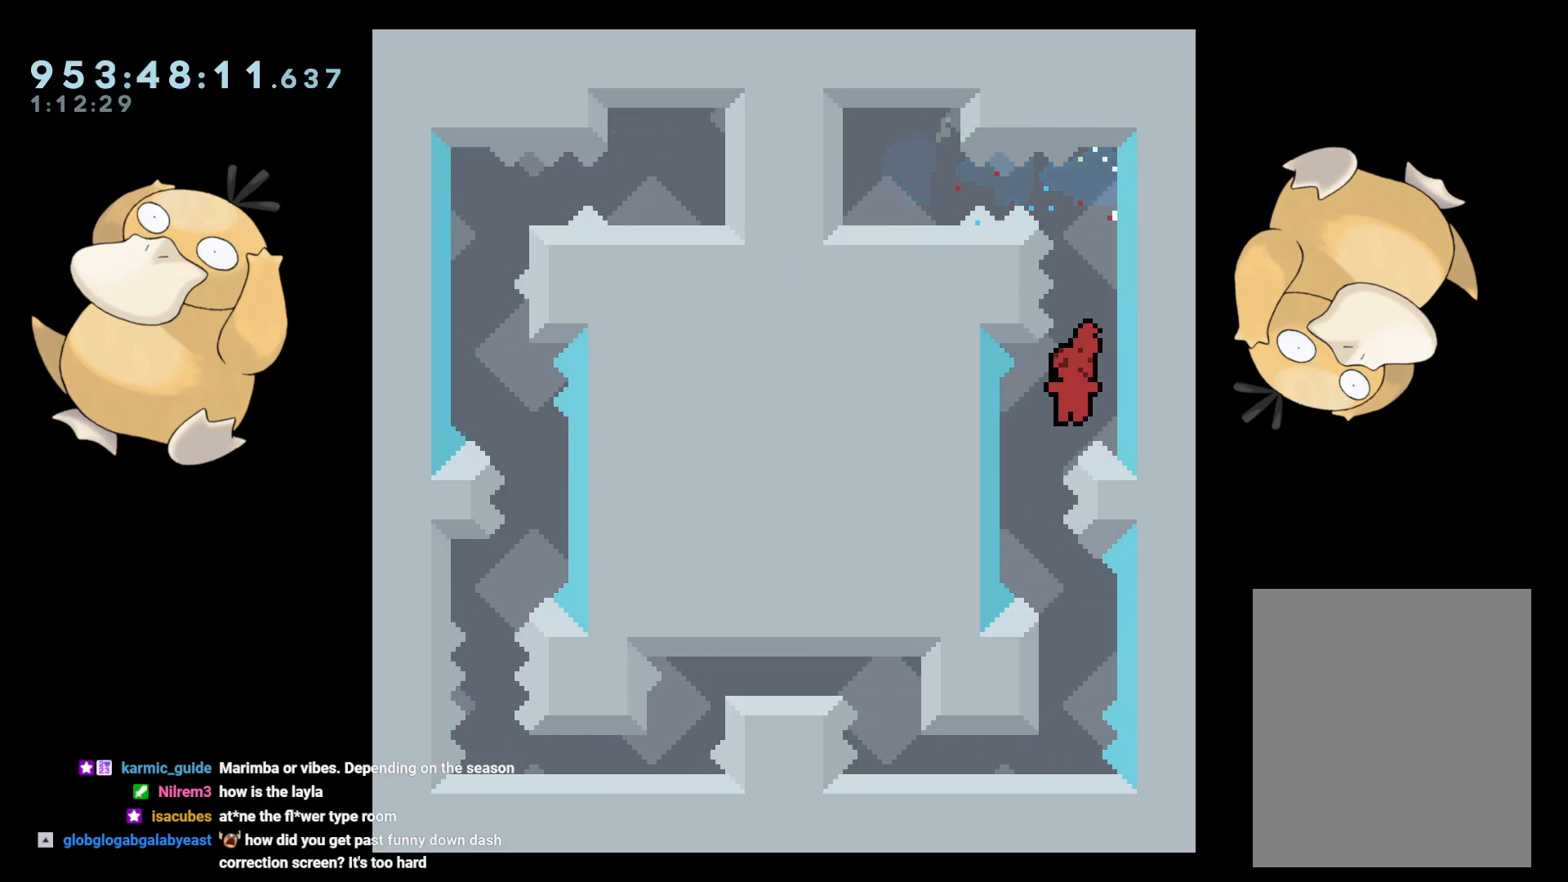
{"buttons": [], "left_stick": "center", "right_stick": "center", "events": [[117, "DPAD_LEFT", "up"], [167, "DPAD_DOWN", "down"], [183, "DPAD_RIGHT", "down"], [183, "Y", "down"], [267, "Y", "up"], [283, "DPAD_RIGHT", "up"], [300, "DPAD_DOWN", "up"], [383, "B", "down"], [400, "B", "up"]]}
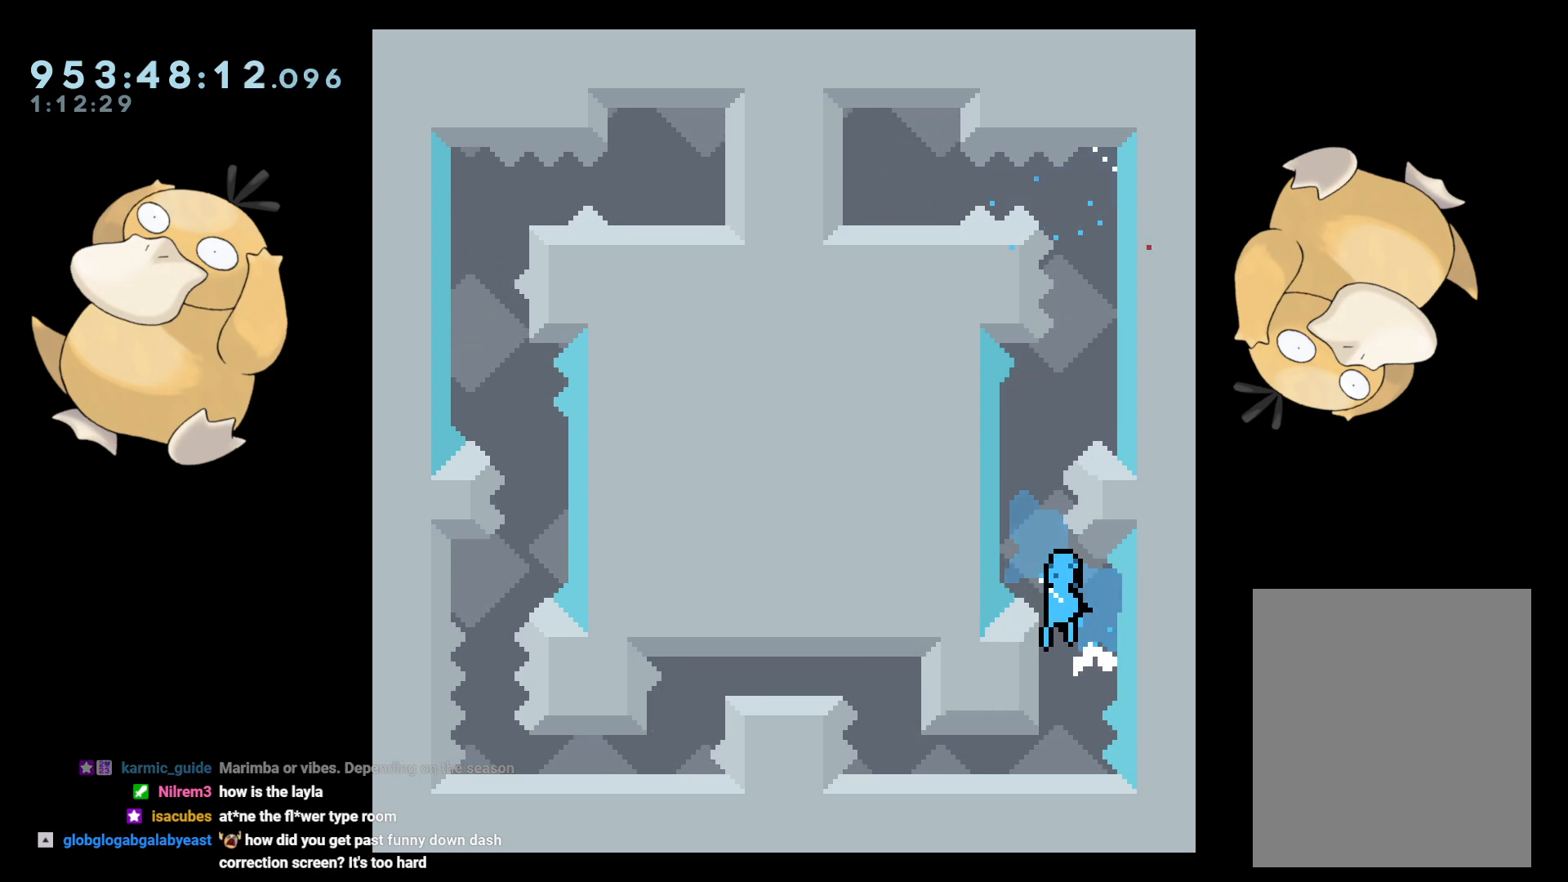
{"buttons": ["DPAD_DOWN", "DPAD_LEFT"], "left_stick": "center", "right_stick": "center", "events": [[417, "DPAD_DOWN", "down"], [417, "DPAD_LEFT", "down"]]}
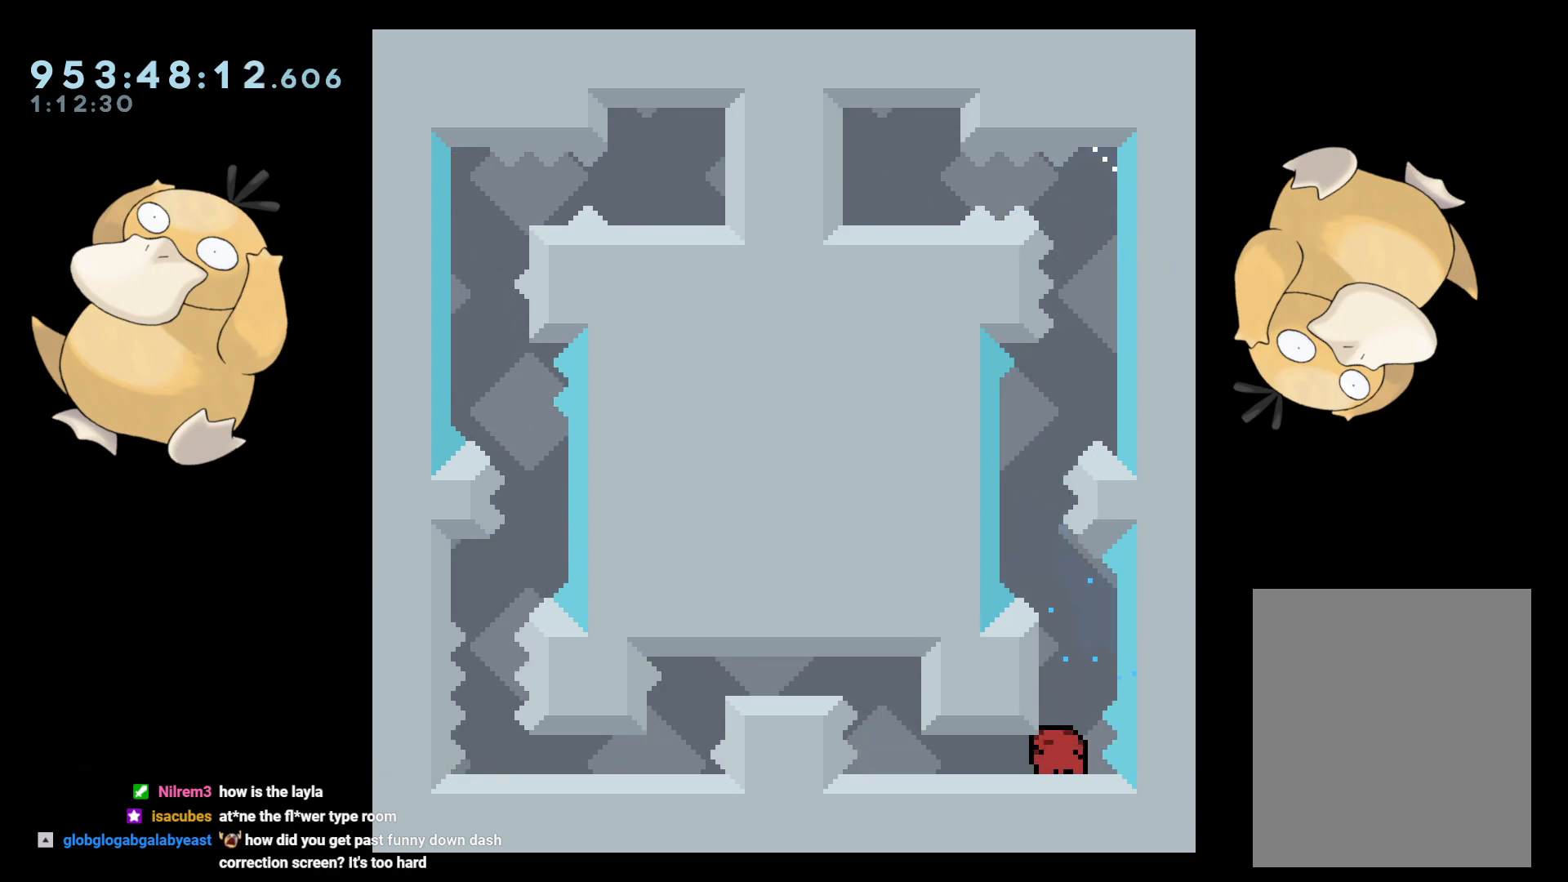
{"buttons": [], "left_stick": "center", "right_stick": "center", "events": [[133, "B", "down"], [200, "B", "up"], [267, "B", "down"], [333, "B", "up"], [400, "DPAD_DOWN", "up"], [417, "DPAD_LEFT", "up"]]}
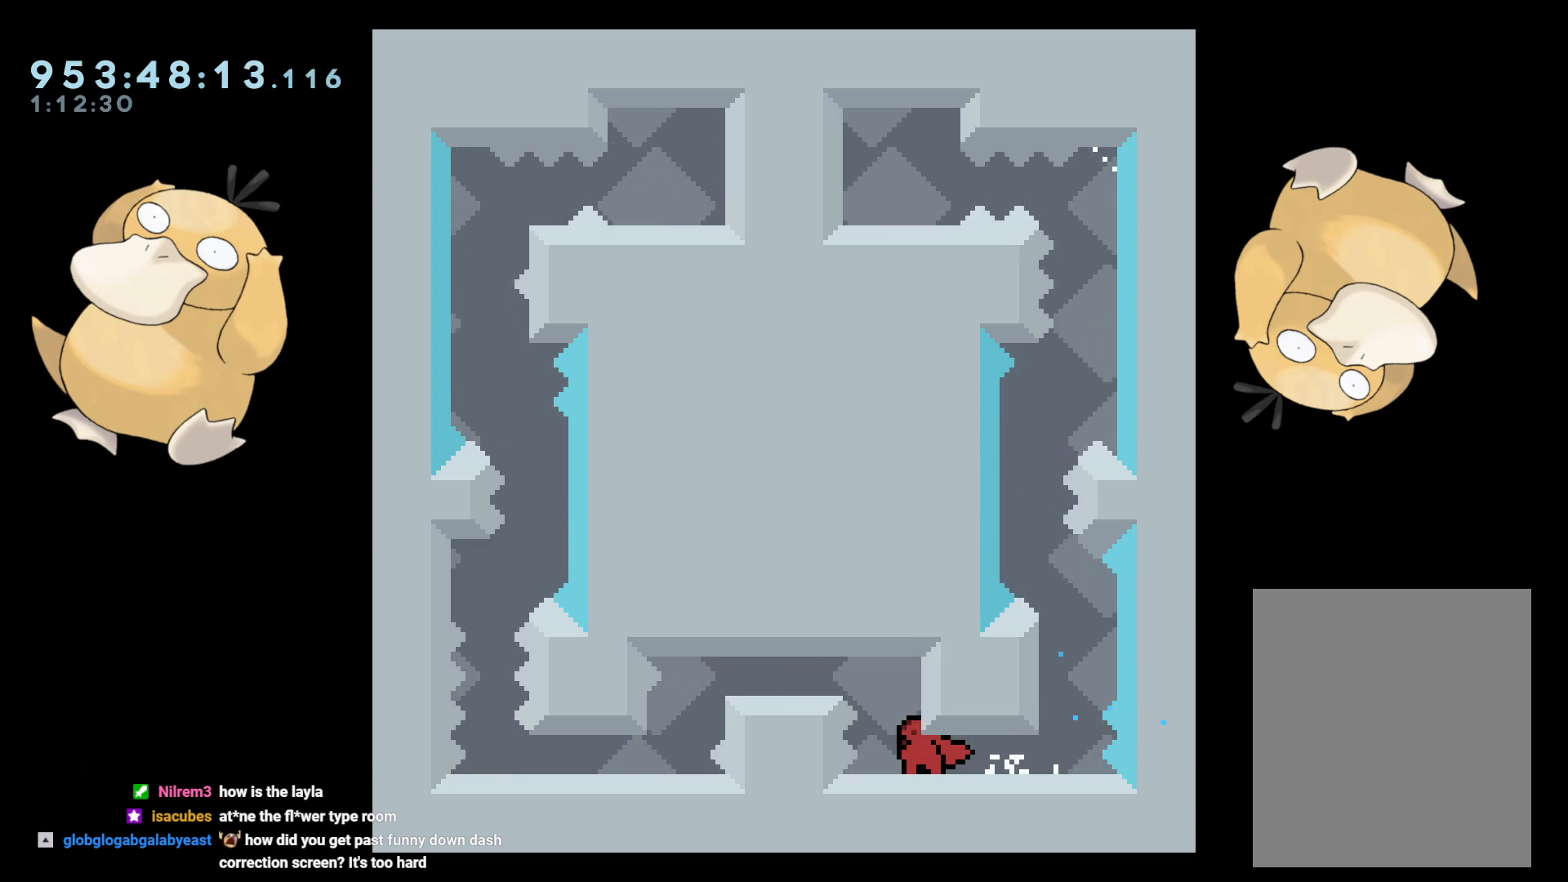
{"buttons": ["DPAD_RIGHT"], "left_stick": "center", "right_stick": "center", "events": [[483, "DPAD_RIGHT", "down"]]}
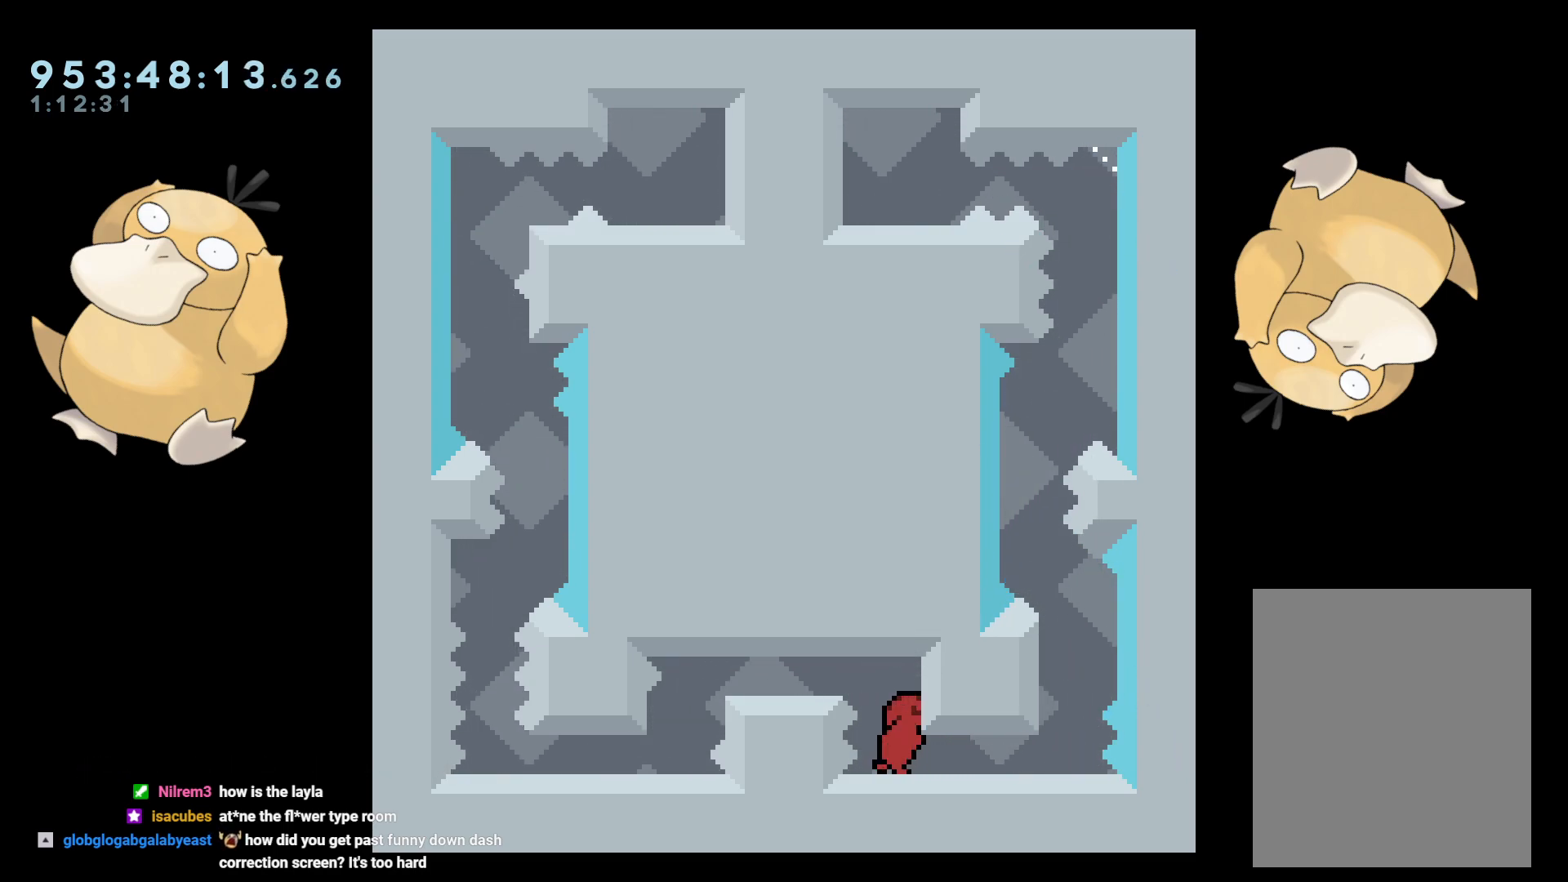
{"buttons": ["DPAD_DOWN", "DPAD_LEFT"], "left_stick": "center", "right_stick": "center", "events": [[33, "L2", "down"], [100, "DPAD_RIGHT", "up"], [133, "L2", "up"], [333, "DPAD_DOWN", "down"], [500, "DPAD_LEFT", "down"]]}
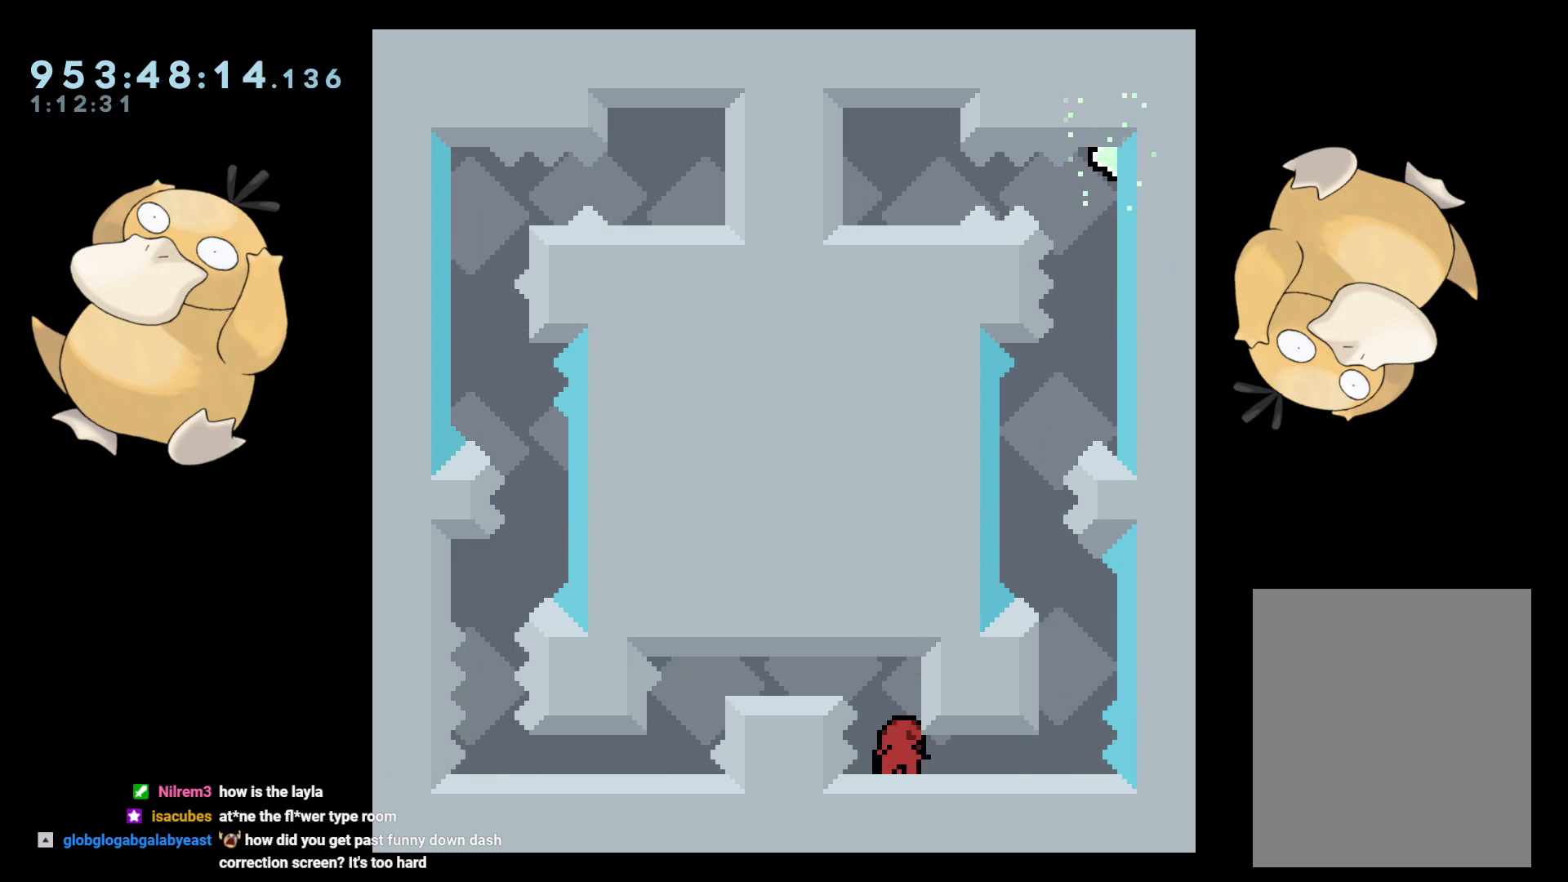
{"buttons": ["B", "R1", "DPAD_DOWN", "DPAD_LEFT"], "left_stick": "center", "right_stick": "center", "events": [[117, "DPAD_LEFT", "up"], [217, "B", "down"], [383, "DPAD_LEFT", "down"], [433, "R1", "down"]]}
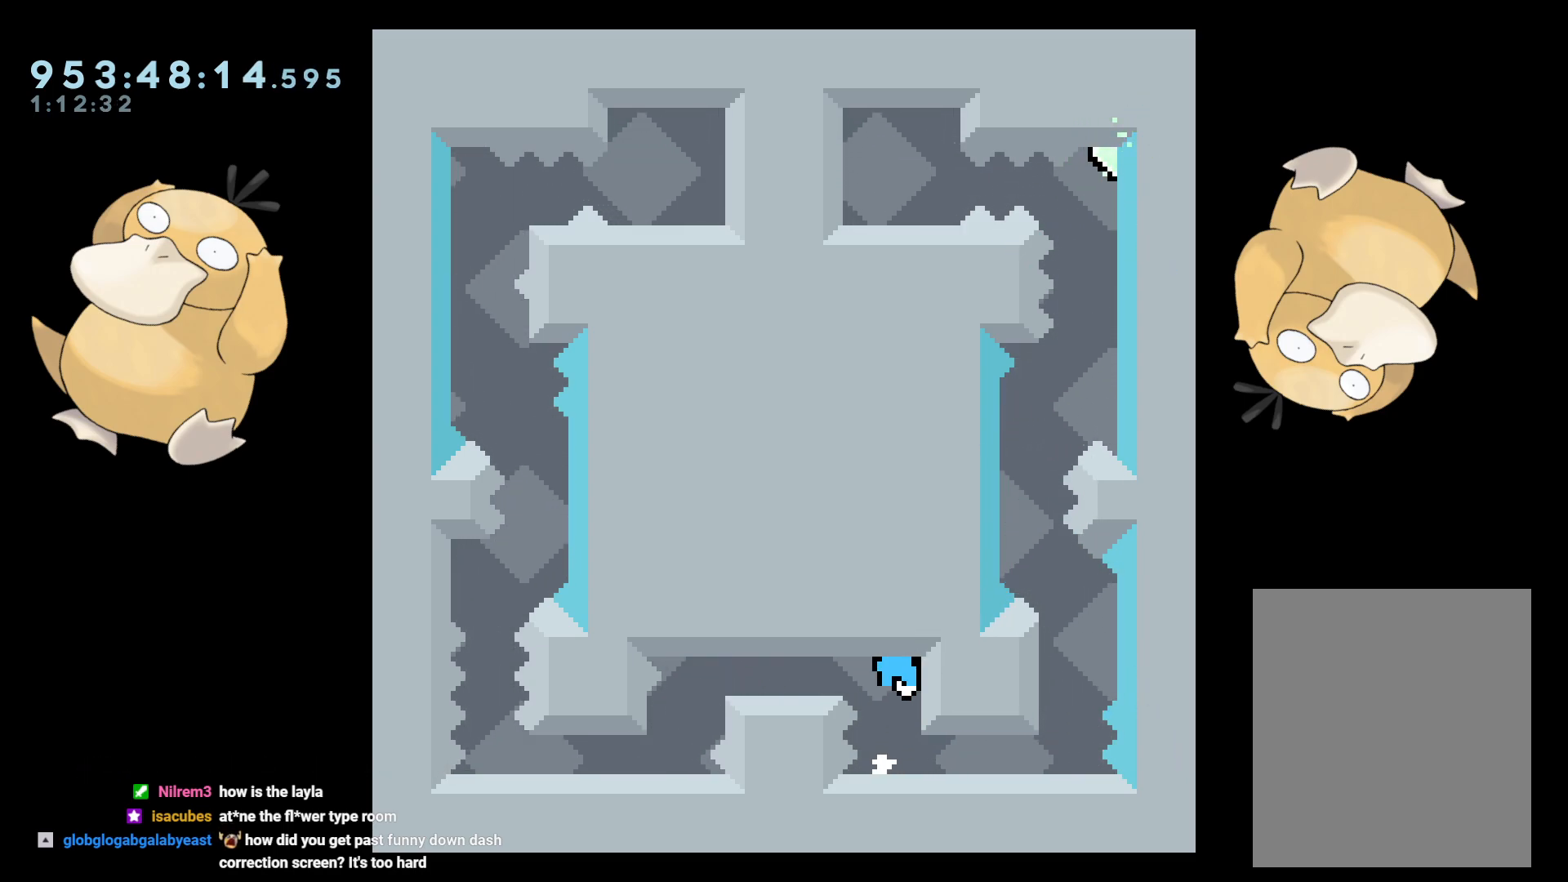
{"buttons": ["A"], "left_stick": "center", "right_stick": "center", "events": [[17, "R1", "up"], [33, "B", "up"], [133, "DPAD_LEFT", "up"], [183, "R1", "down"], [317, "R1", "up"], [467, "A", "down"], [467, "DPAD_DOWN", "up"]]}
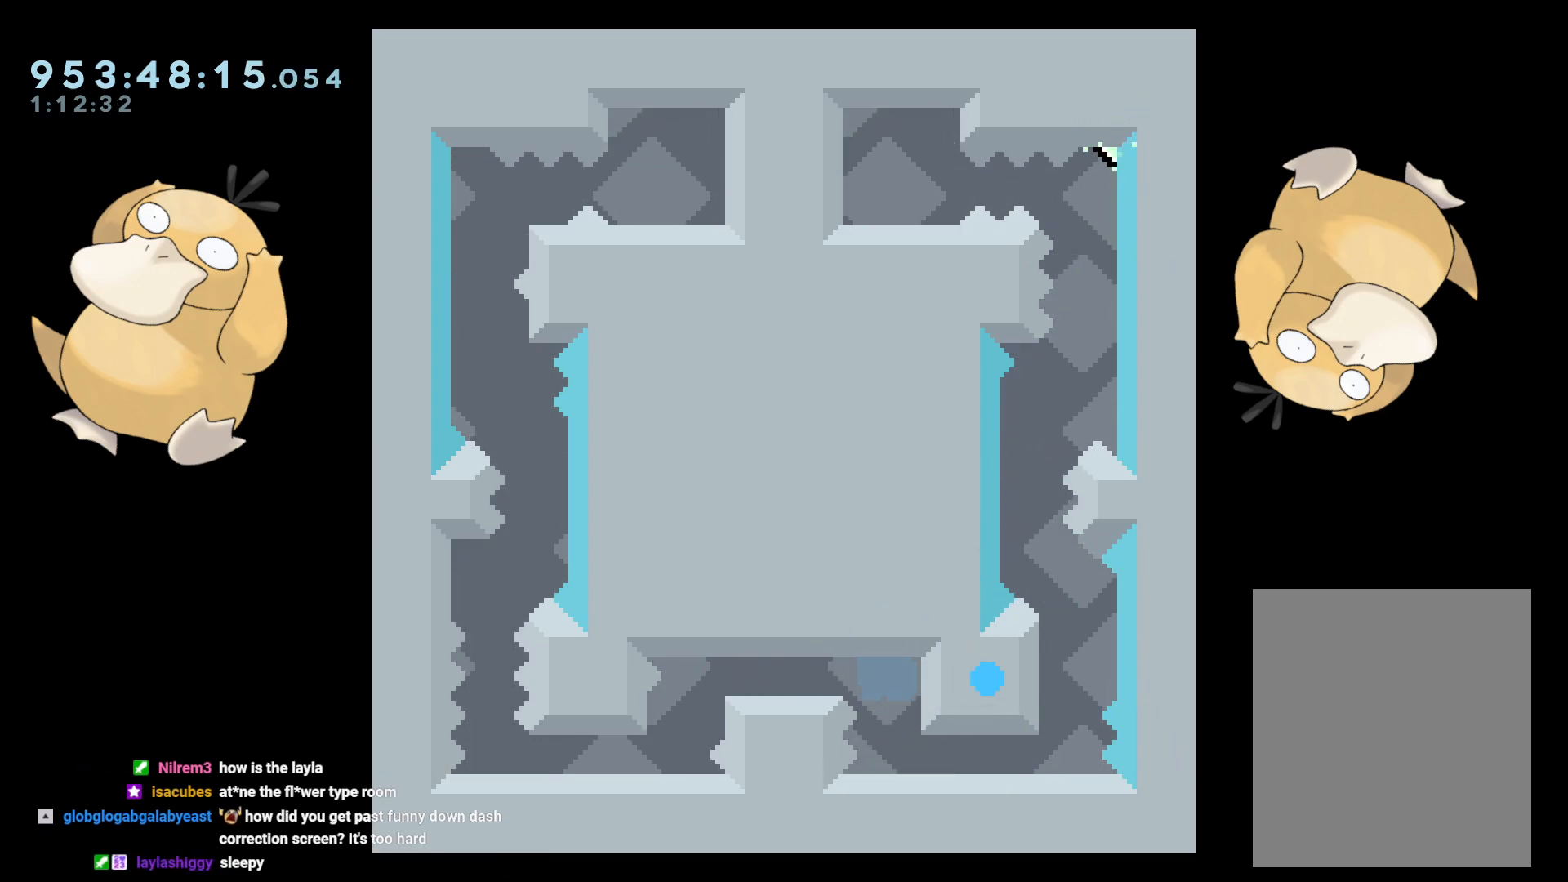
{"buttons": [], "left_stick": "center", "right_stick": "center", "events": [[67, "A", "up"]]}
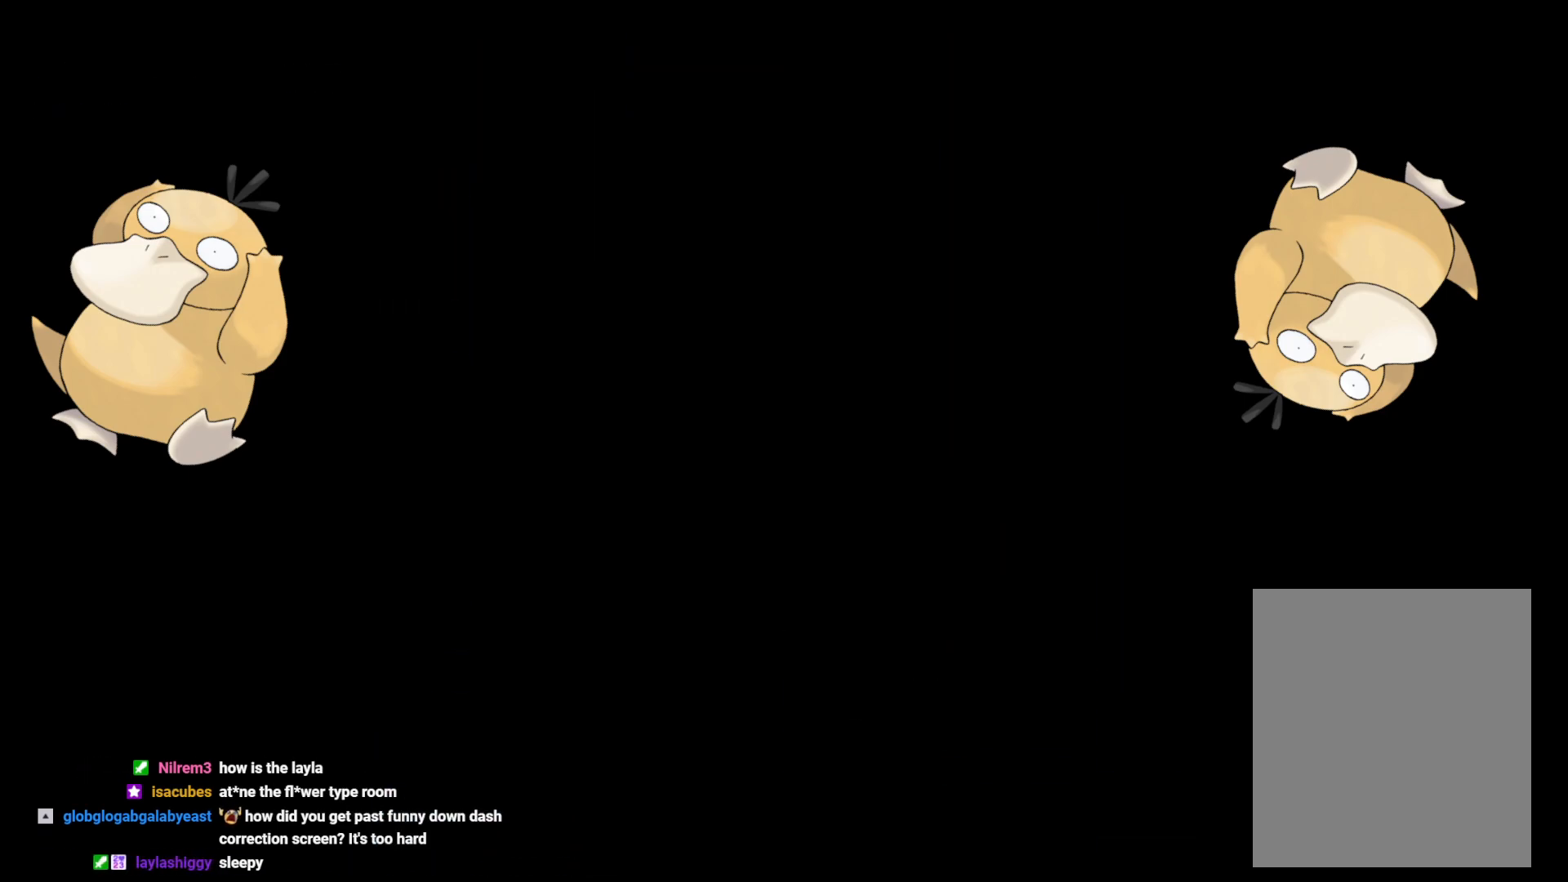
{"buttons": [], "left_stick": "center", "right_stick": "center", "events": []}
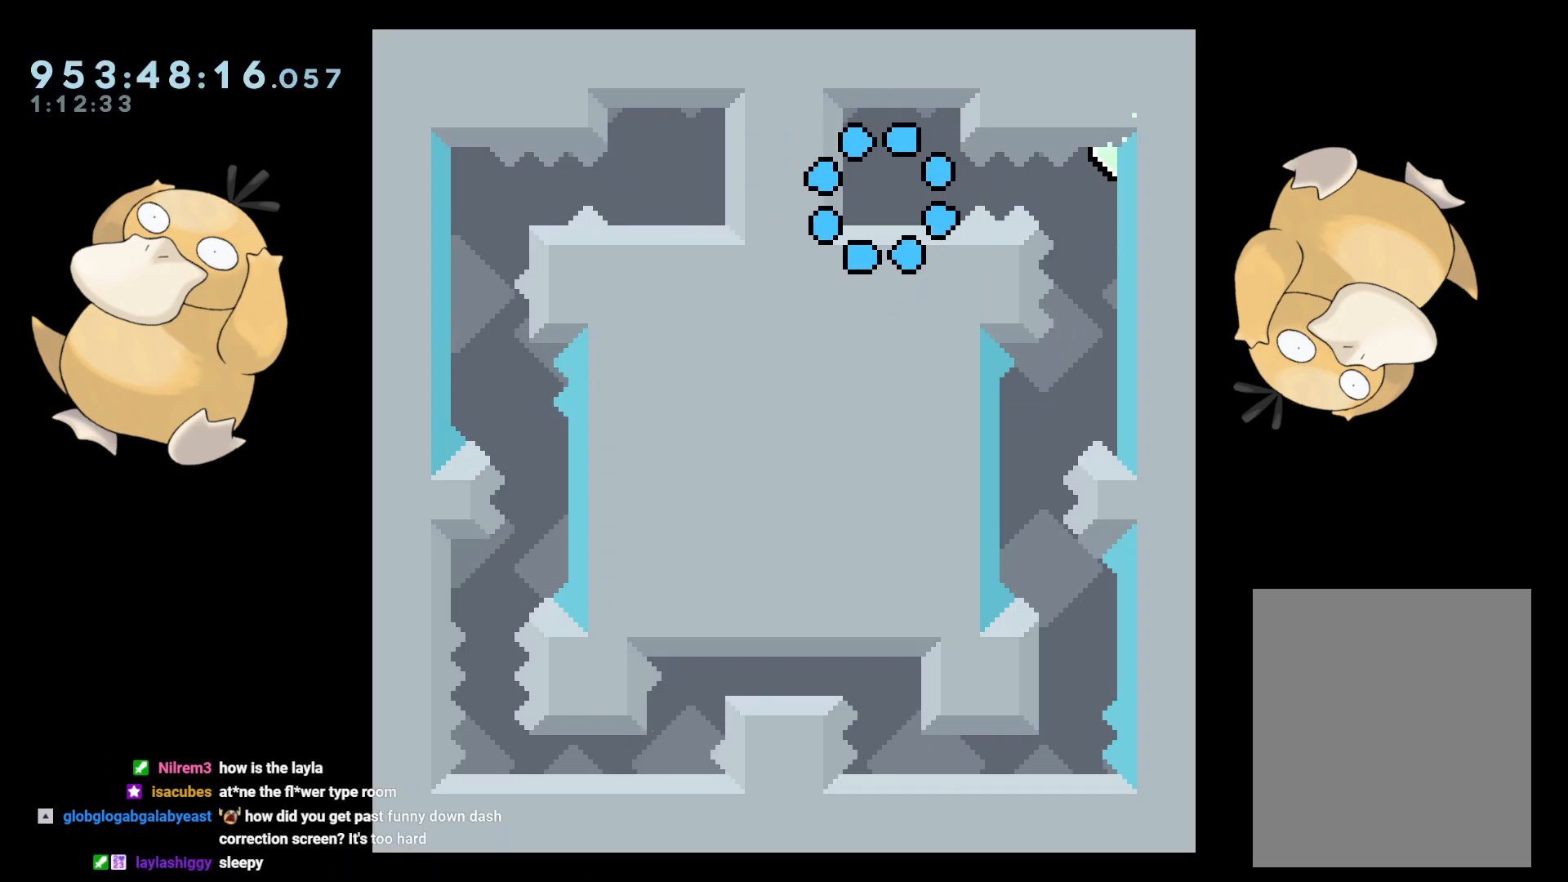
{"buttons": [], "left_stick": "center", "right_stick": "center", "events": []}
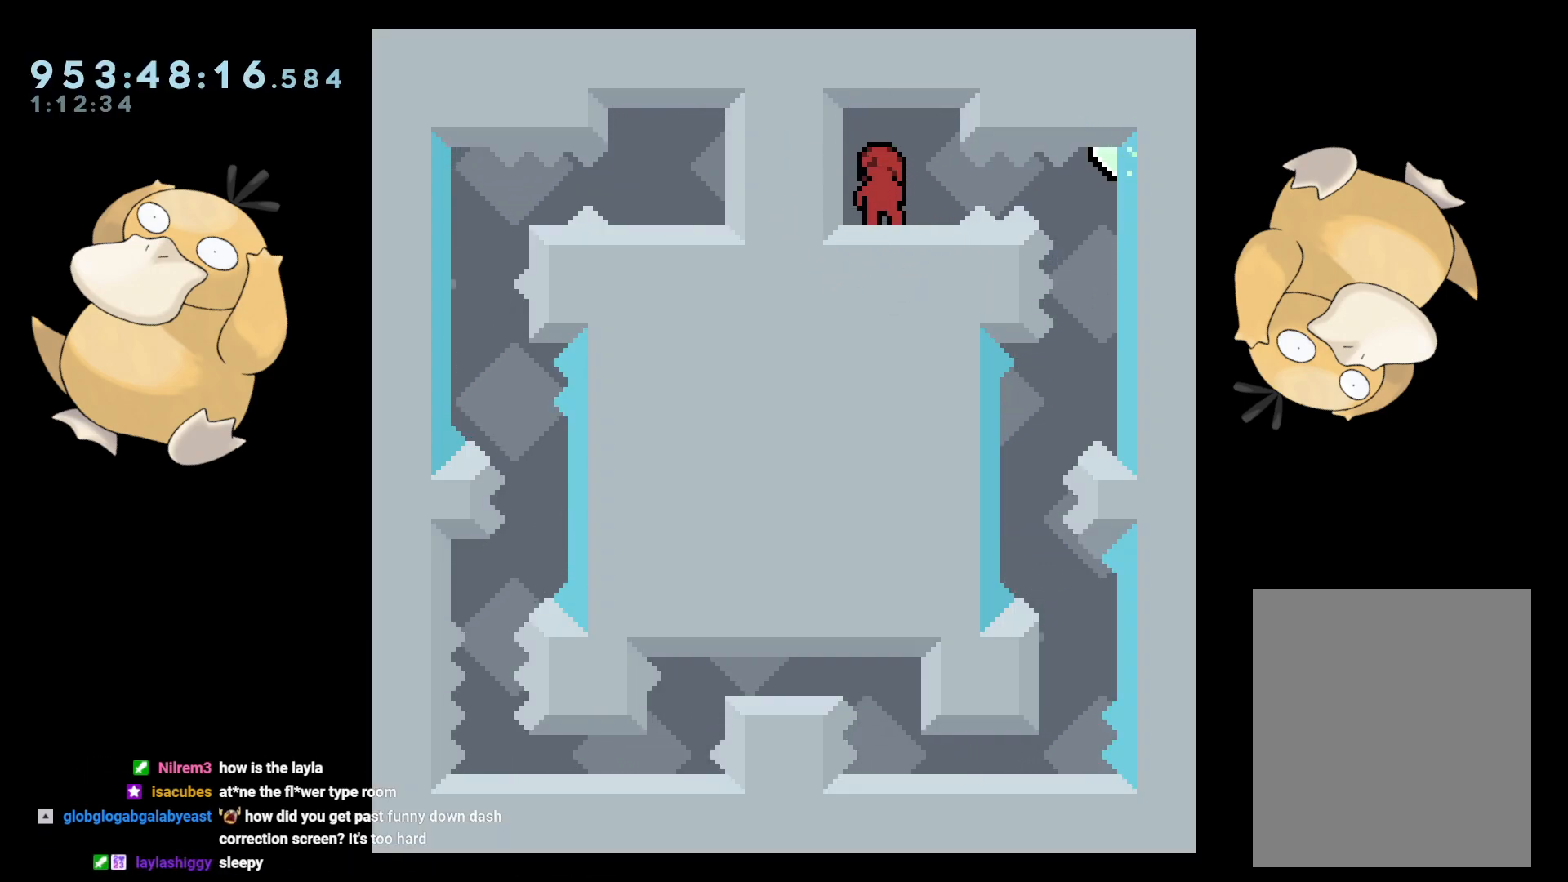
{"buttons": [], "left_stick": "center", "right_stick": "center", "events": []}
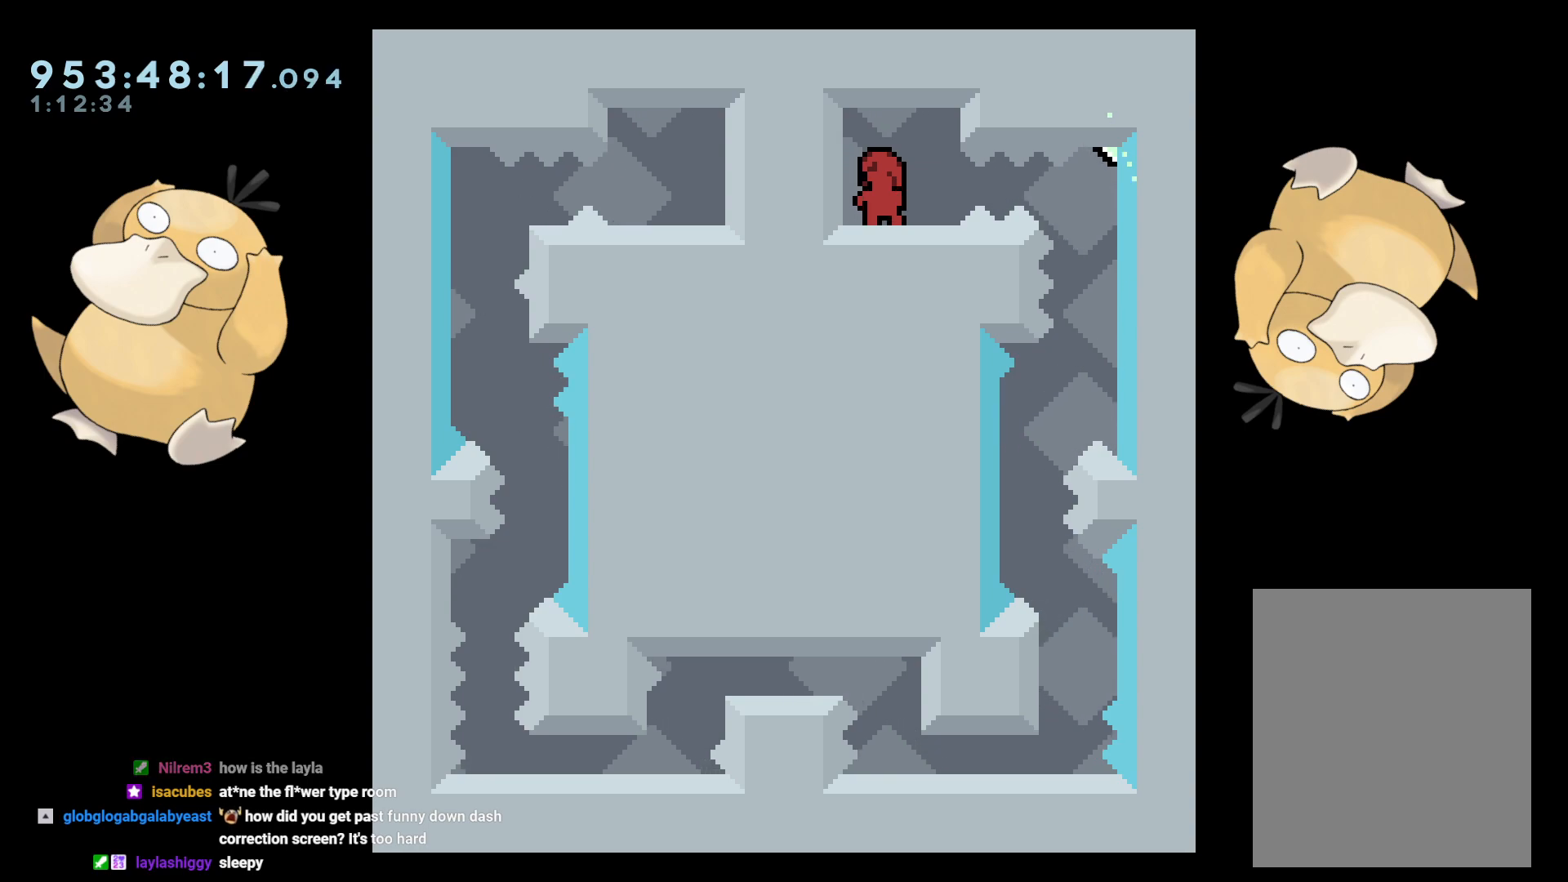
{"buttons": [], "left_stick": "center", "right_stick": "center", "events": []}
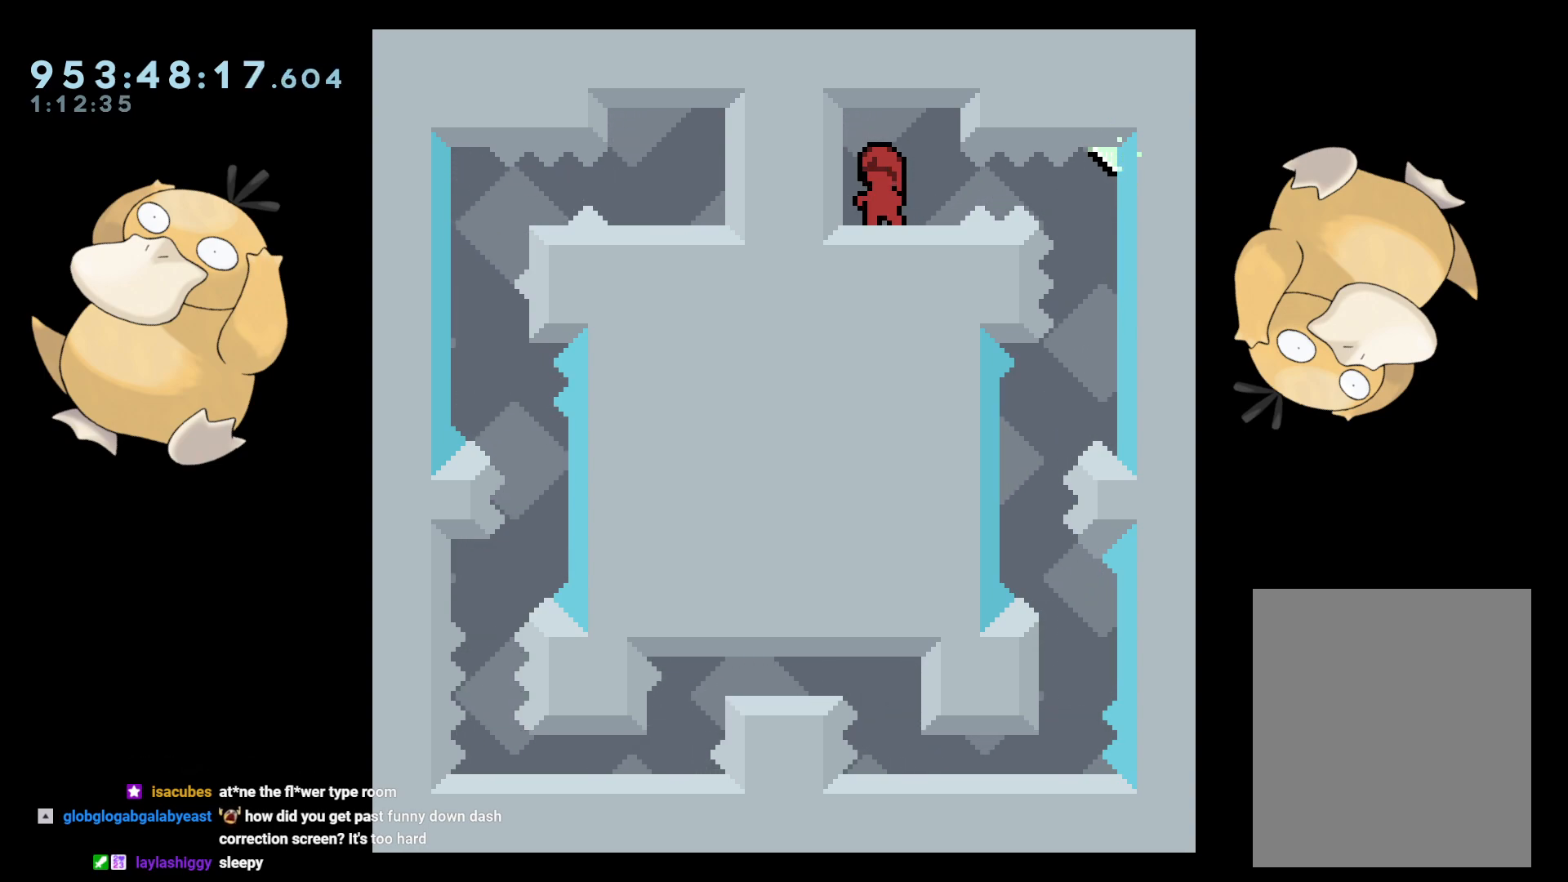
{"buttons": ["DPAD_RIGHT"], "left_stick": "center", "right_stick": "center", "events": [[317, "DPAD_RIGHT", "down"], [350, "B", "down"], [383, "R1", "down"], [450, "B", "up"], [483, "R1", "up"]]}
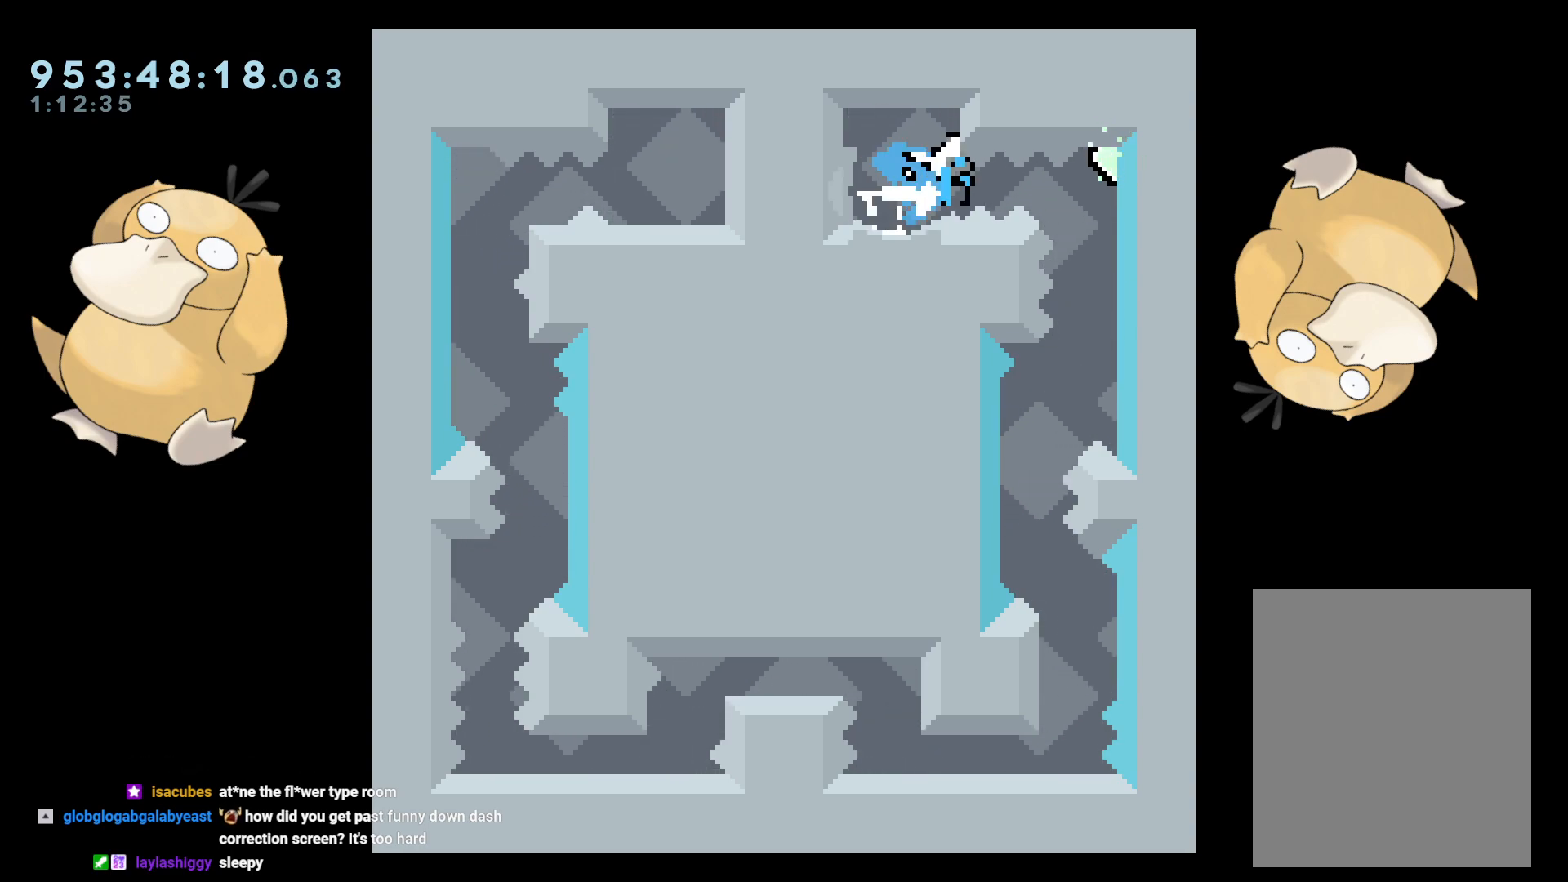
{"buttons": ["DPAD_LEFT"], "left_stick": "center", "right_stick": "center", "events": [[133, "DPAD_RIGHT", "up"], [417, "DPAD_LEFT", "down"]]}
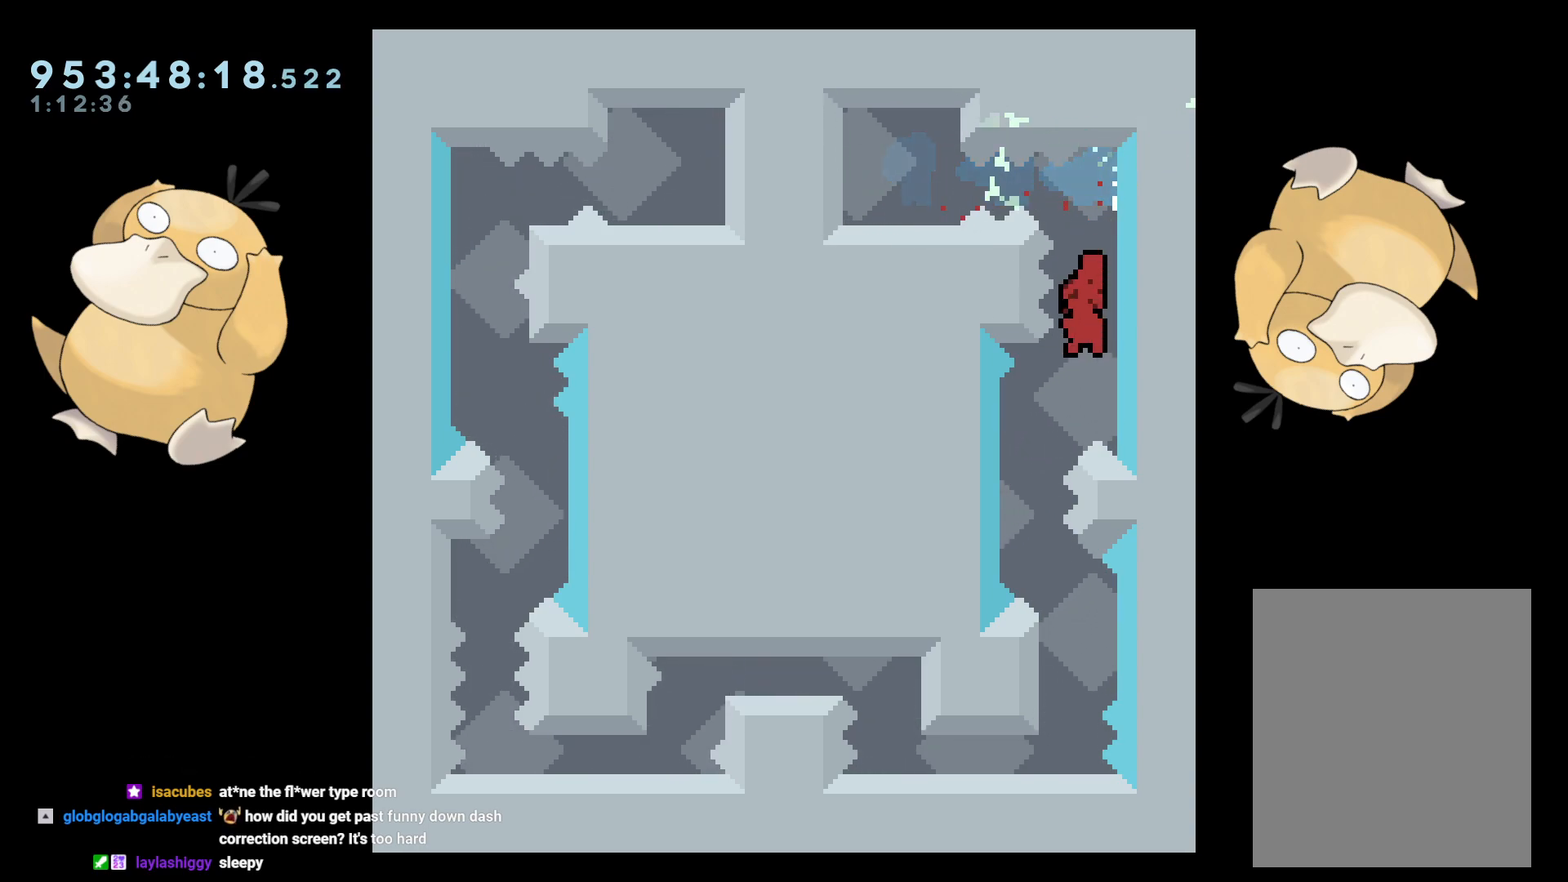
{"buttons": [], "left_stick": "center", "right_stick": "center", "events": [[117, "DPAD_LEFT", "up"], [250, "DPAD_DOWN", "down"], [267, "DPAD_RIGHT", "down"], [267, "Y", "down"], [317, "Y", "up"], [350, "DPAD_RIGHT", "up"], [367, "DPAD_DOWN", "up"], [450, "B", "down"], [467, "B", "up"]]}
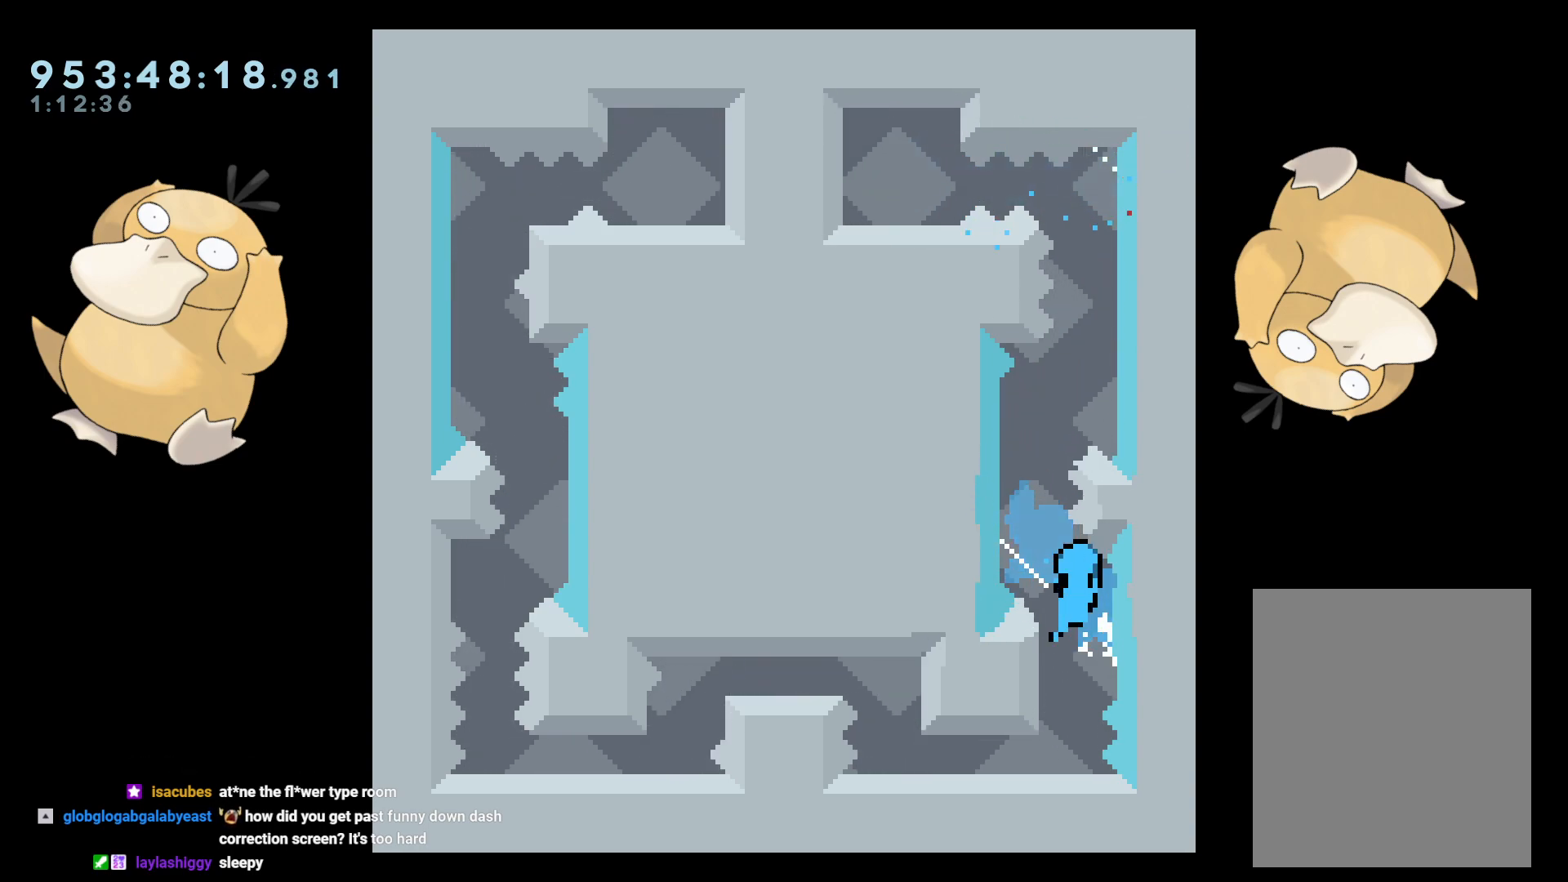
{"buttons": [], "left_stick": "center", "right_stick": "center", "events": []}
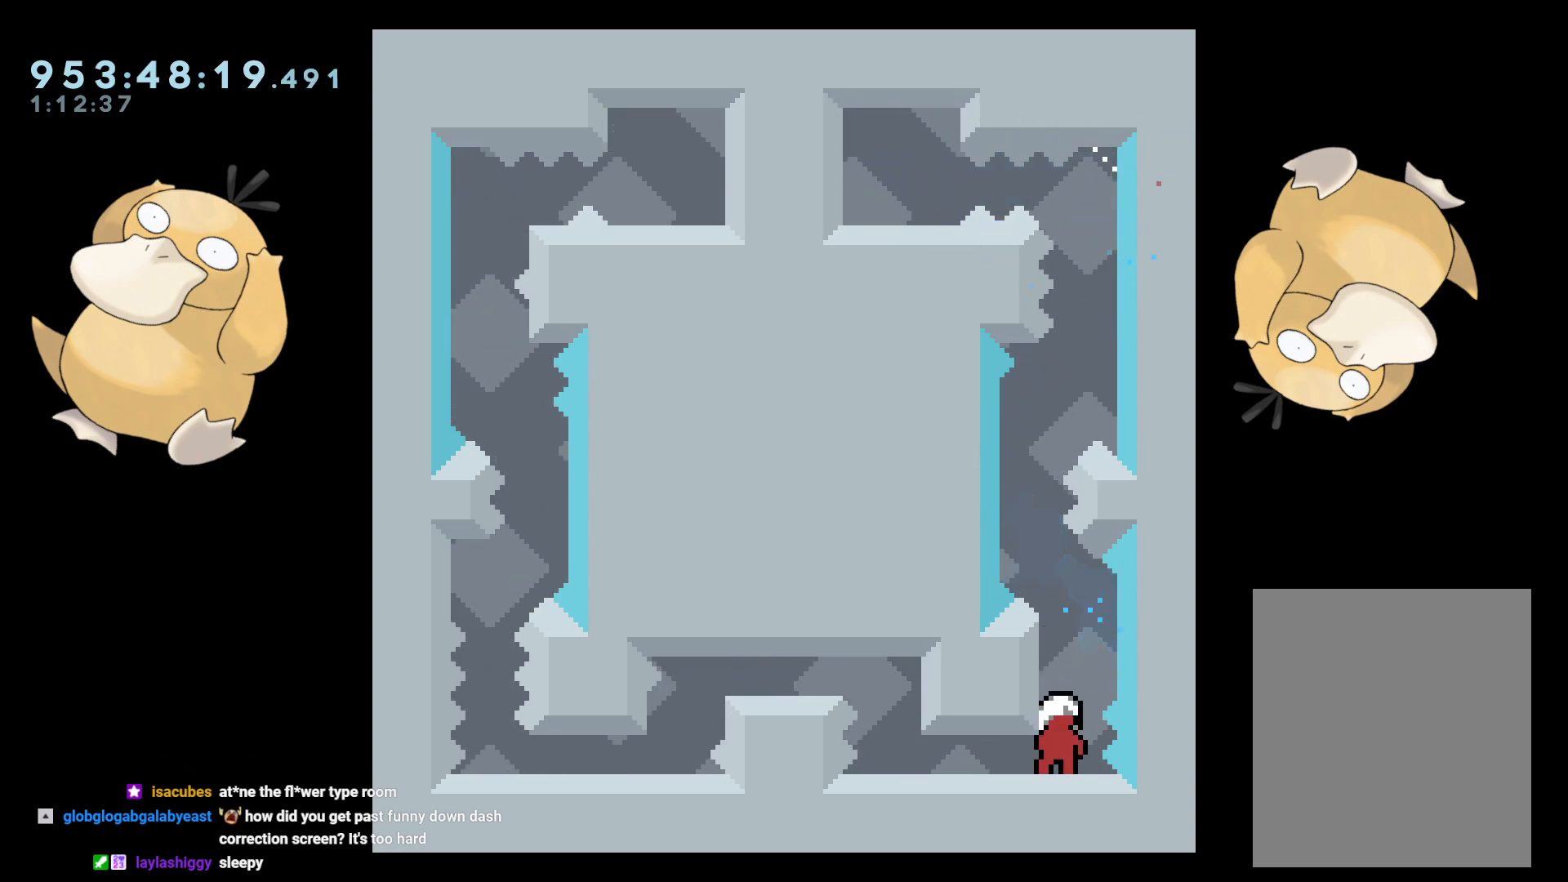
{"buttons": ["DPAD_DOWN", "DPAD_LEFT"], "left_stick": "center", "right_stick": "center", "events": [[17, "DPAD_DOWN", "down"], [17, "DPAD_LEFT", "down"], [300, "B", "down"], [350, "B", "up"]]}
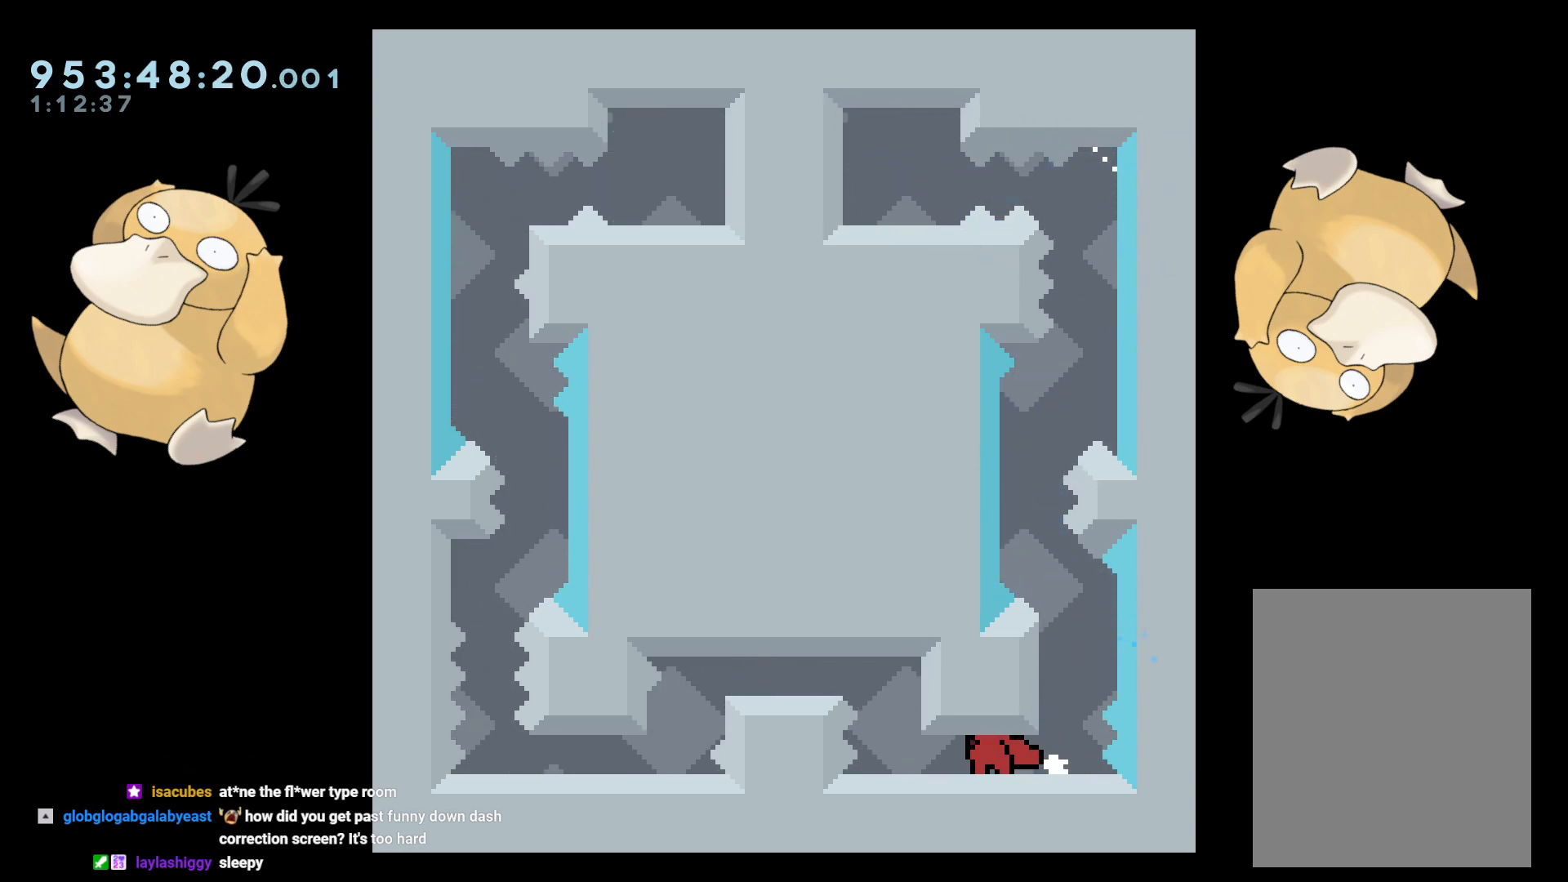
{"buttons": [], "left_stick": "center", "right_stick": "center", "events": [[100, "B", "down"], [133, "B", "up"], [267, "DPAD_DOWN", "up"], [267, "DPAD_LEFT", "up"]]}
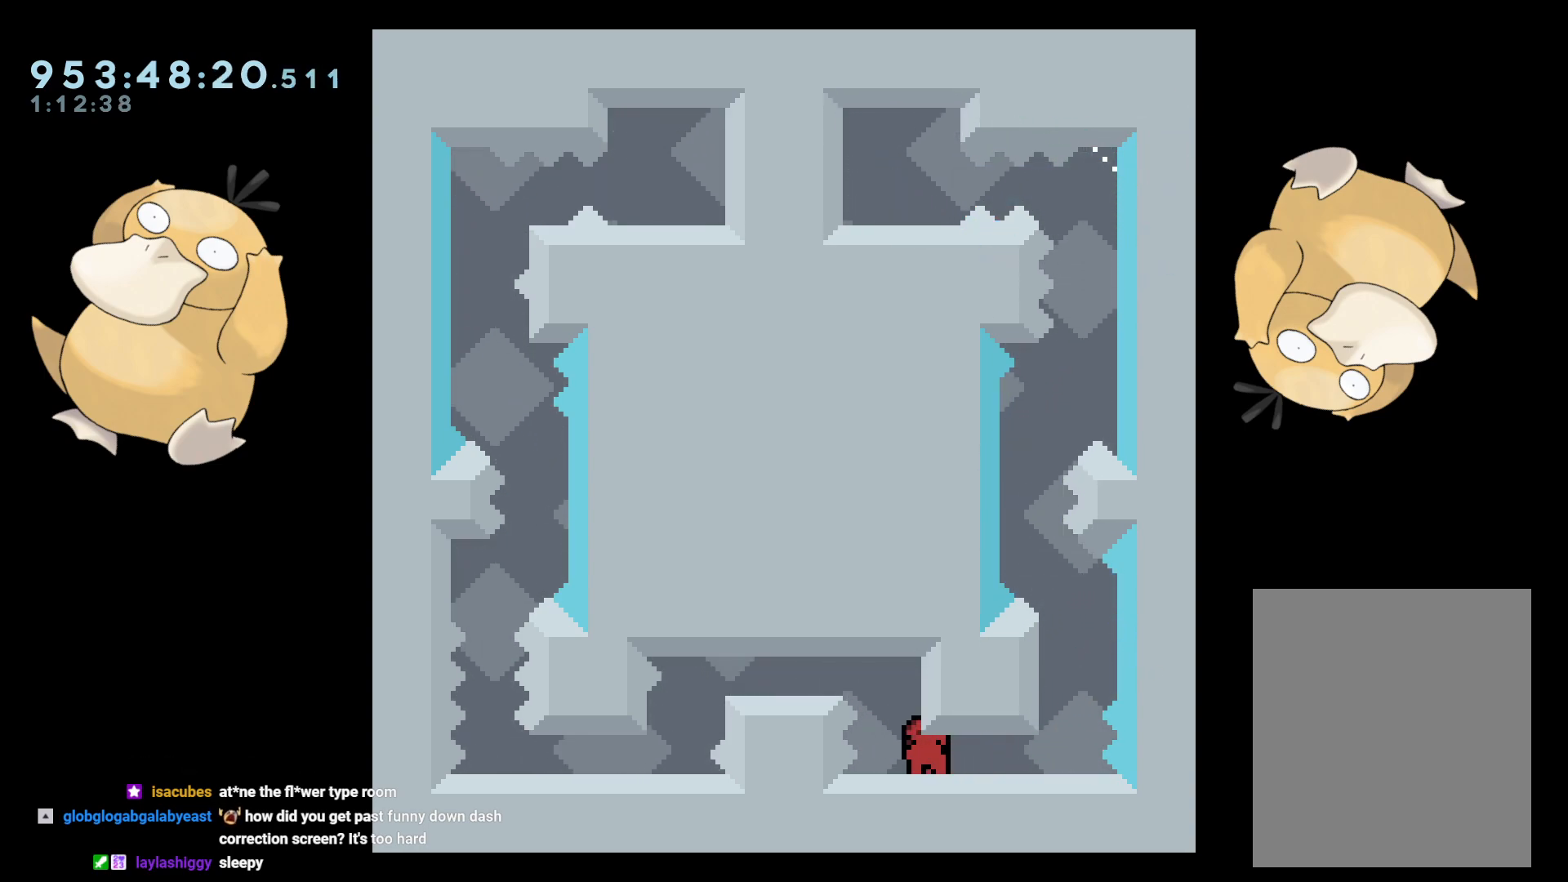
{"buttons": [], "left_stick": "center", "right_stick": "center", "events": [[250, "DPAD_LEFT", "down"], [267, "B", "down"], [317, "B", "up"], [333, "DPAD_LEFT", "up"]]}
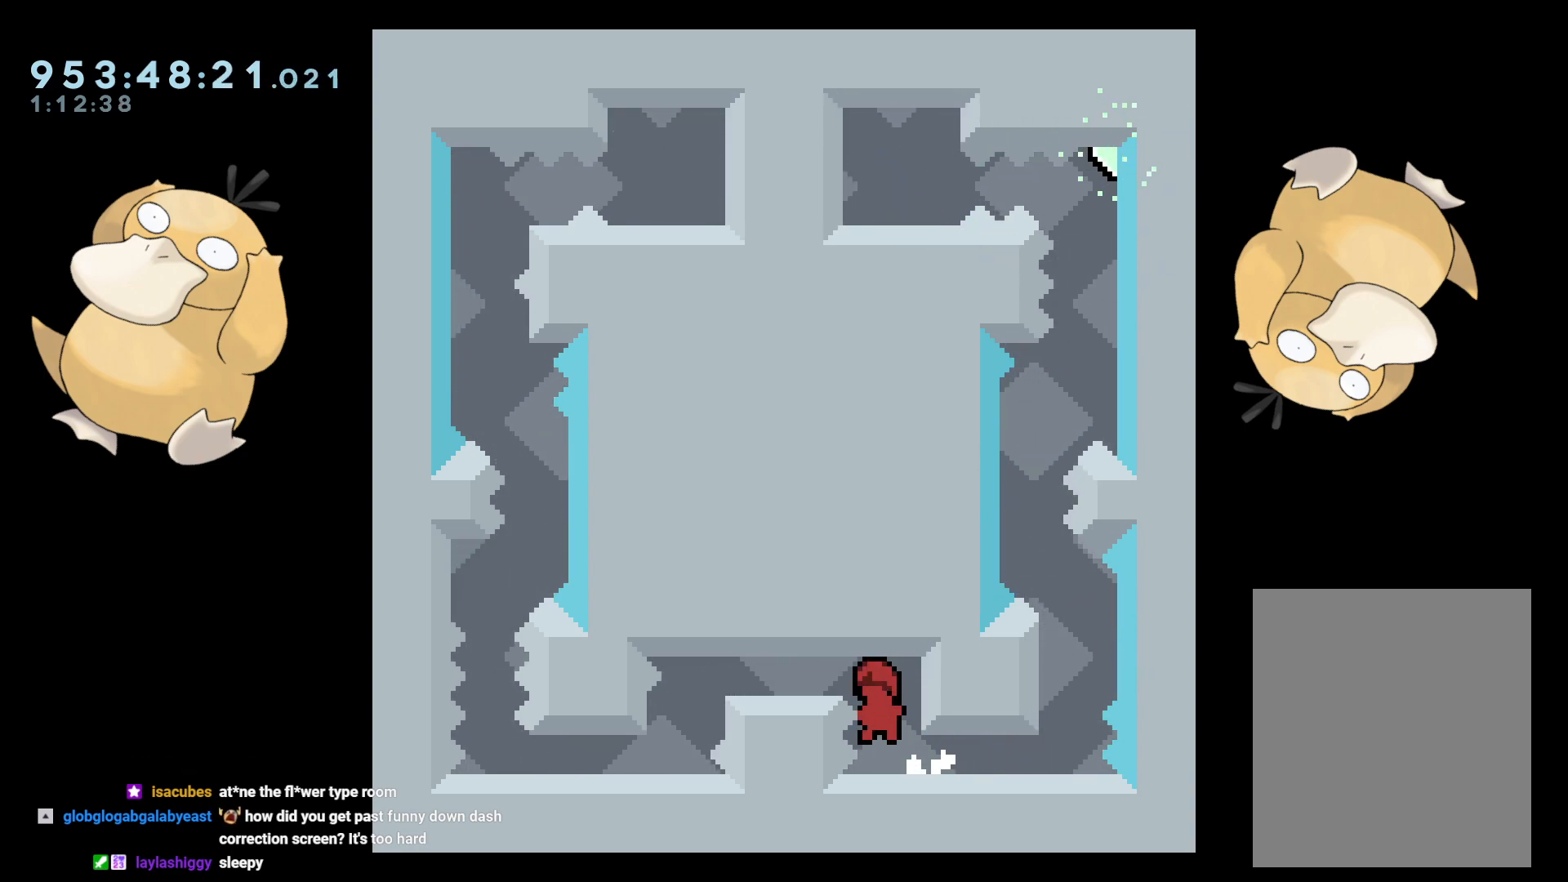
{"buttons": [], "left_stick": "center", "right_stick": "center", "events": [[250, "DPAD_RIGHT", "down"], [367, "L2", "down"], [467, "DPAD_RIGHT", "up"], [500, "L2", "up"]]}